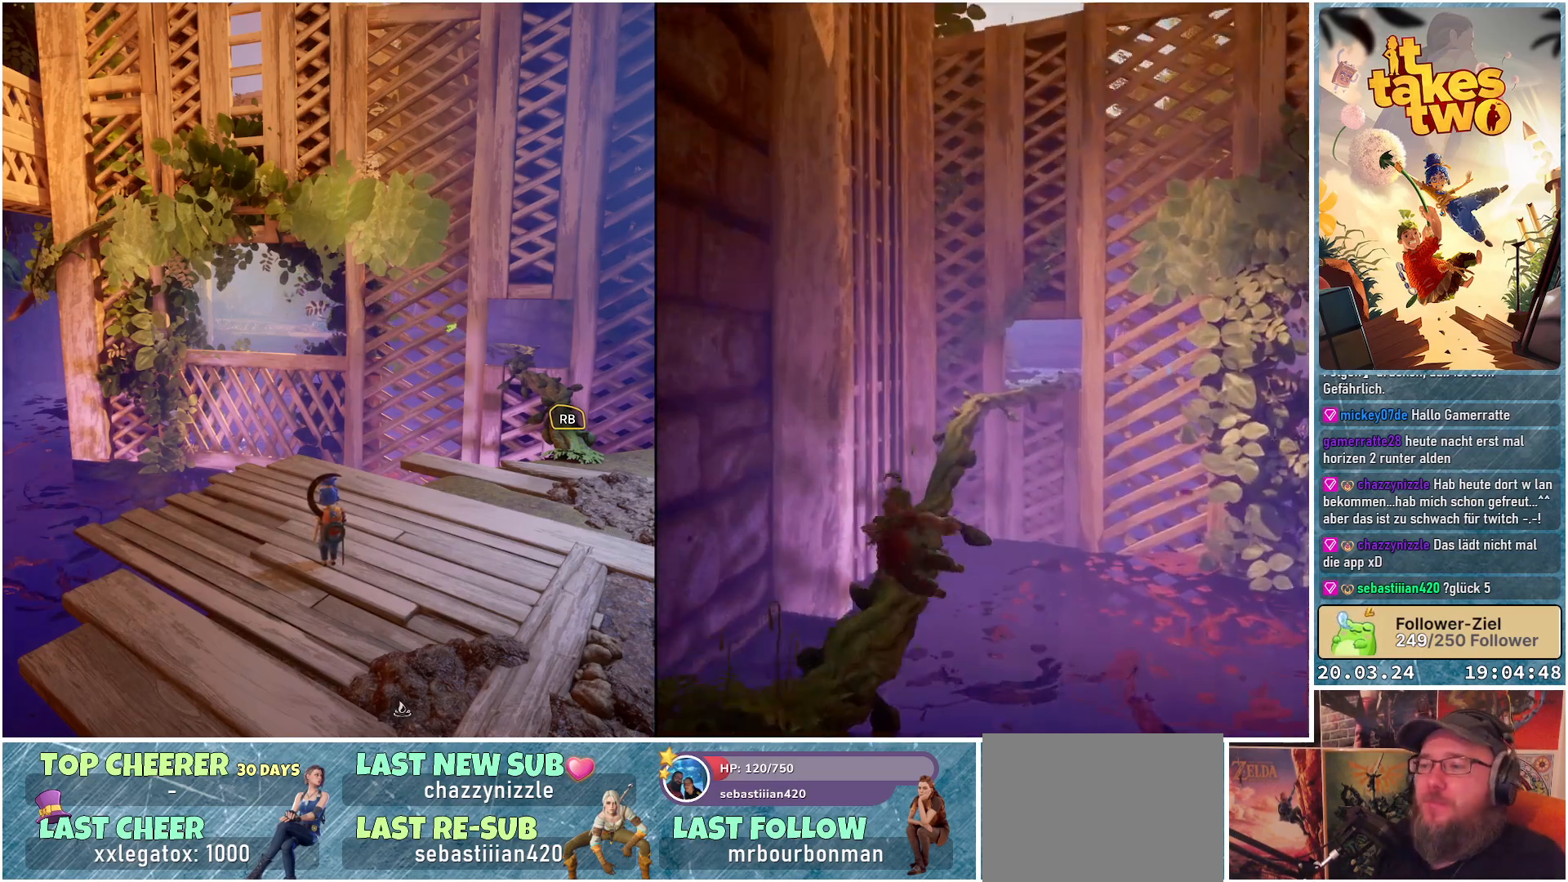
Gameplay with a controller (Xbox layout); each line is a JSON object with the inputs held at the frame after it. "events" lists button and stick changes between this image and that frame as [ms after this image, input, new state], when the widget could be followed in between. Not read: R3.
{"buttons": [], "left_stick": "center", "right_stick": "center", "events": [[167, "right_stick", "right"], [500, "right_stick", "center"]]}
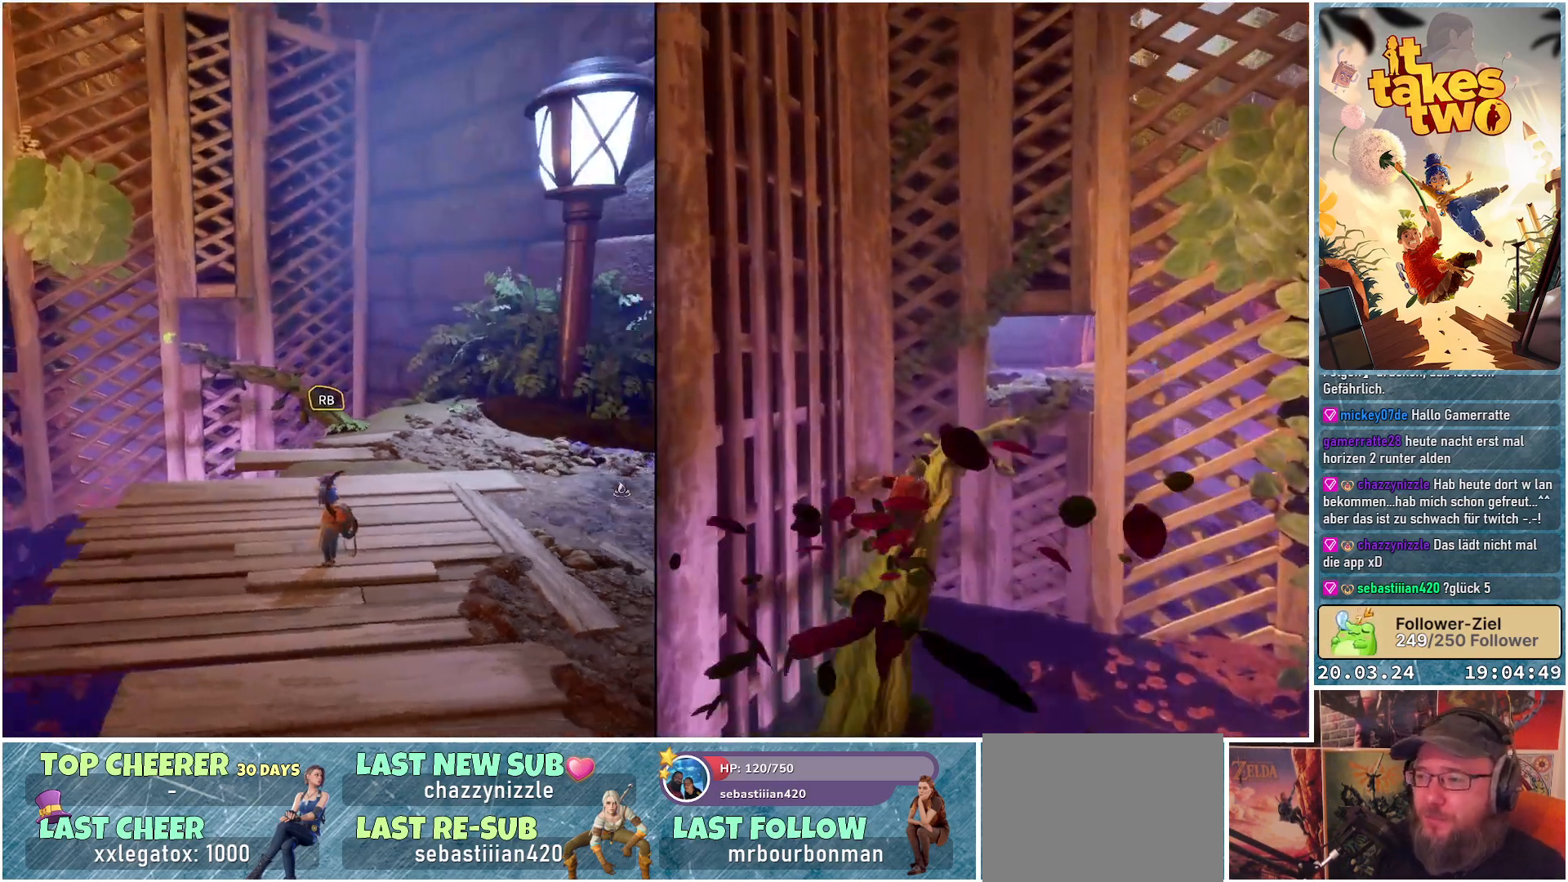
{"buttons": [], "left_stick": "center", "right_stick": "center", "events": [[233, "left_stick", "up-right"], [483, "left_stick", "center"]]}
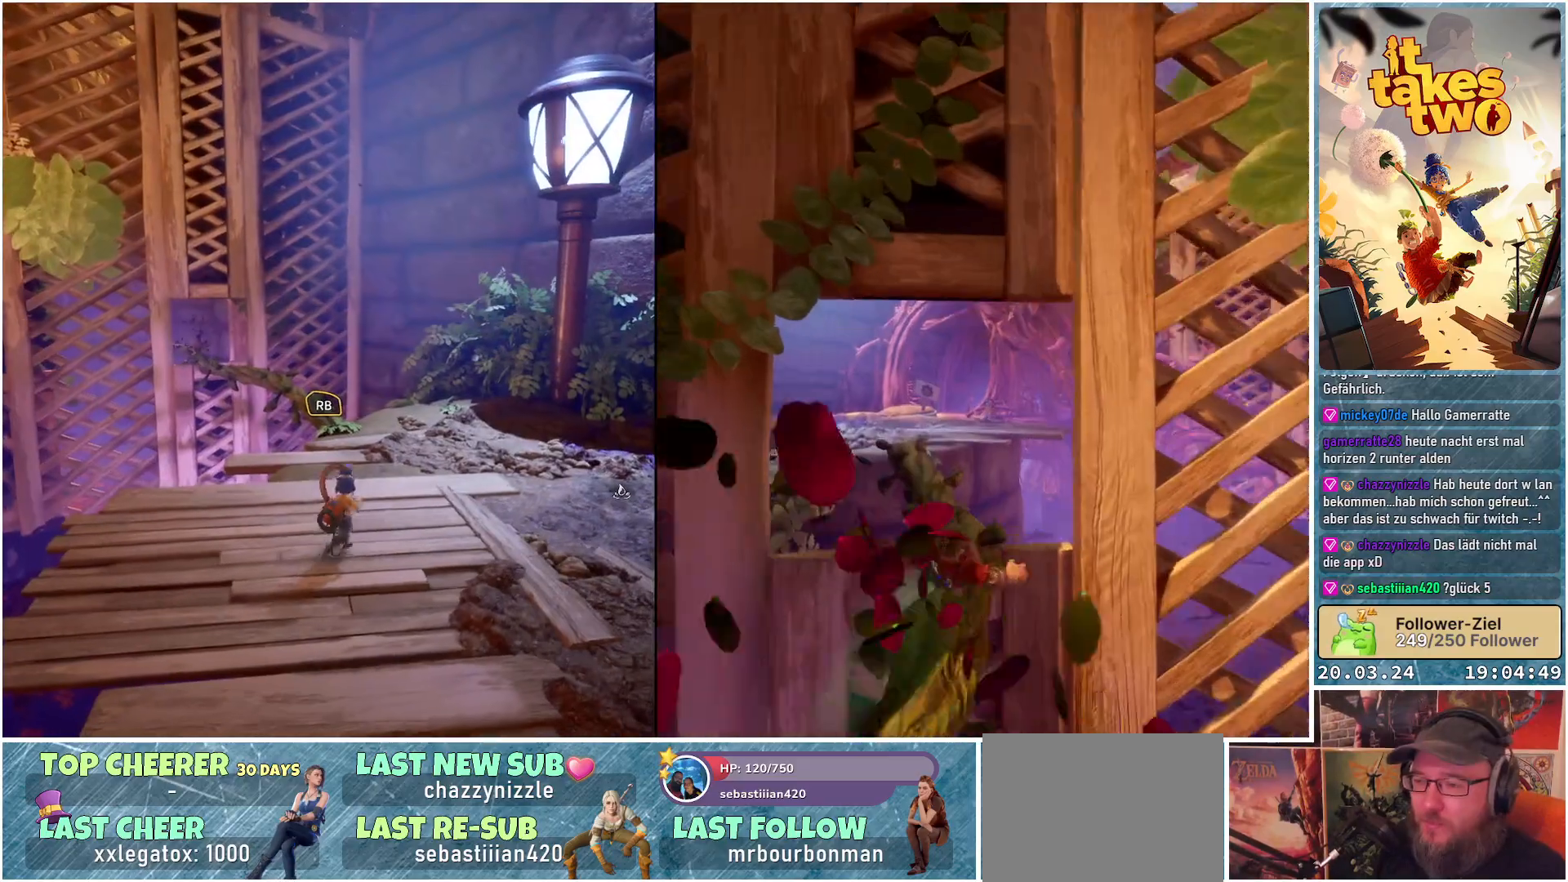
{"buttons": [], "left_stick": "center", "right_stick": "center", "events": []}
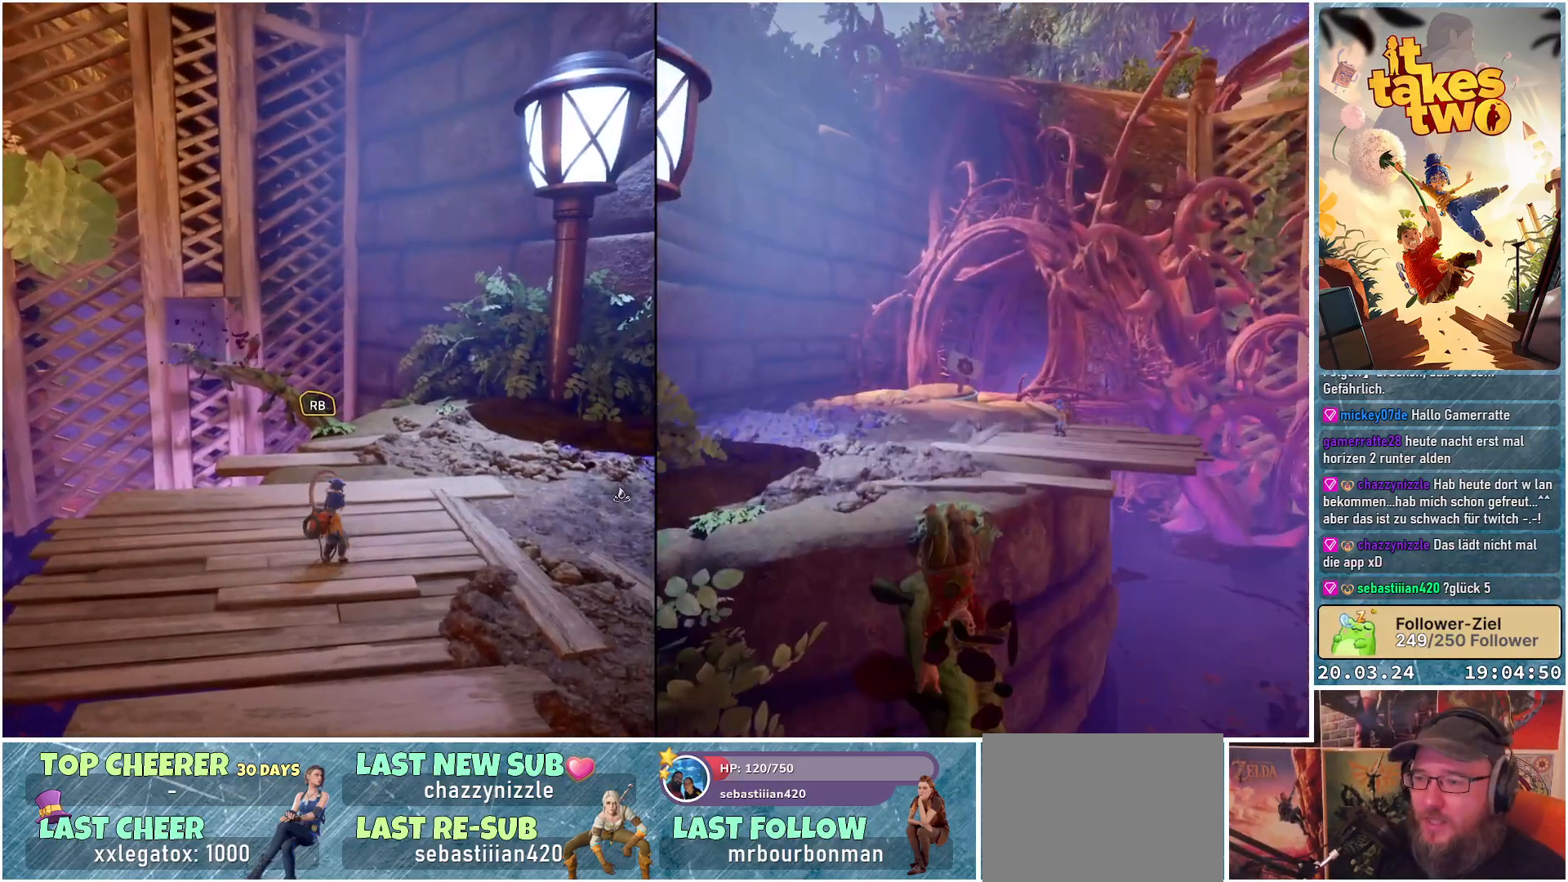
{"buttons": [], "left_stick": "up", "right_stick": "down-right", "events": [[317, "right_stick", "down-right"], [483, "left_stick", "up"]]}
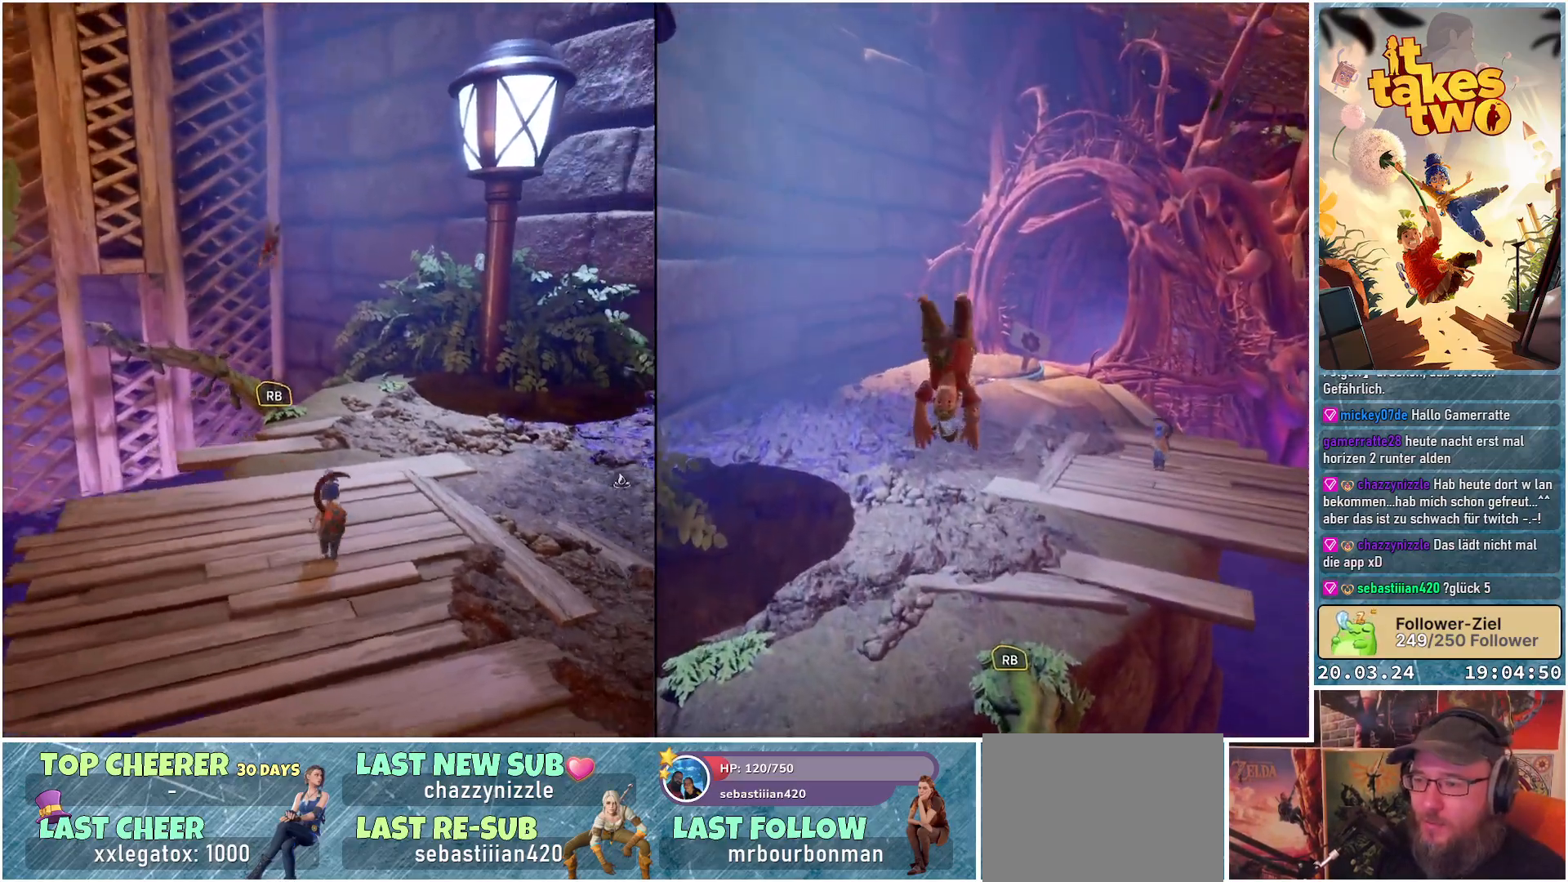
{"buttons": [], "left_stick": "up-right", "right_stick": "right", "events": [[233, "right_stick", "center"], [433, "left_stick", "up-right"], [483, "right_stick", "right"]]}
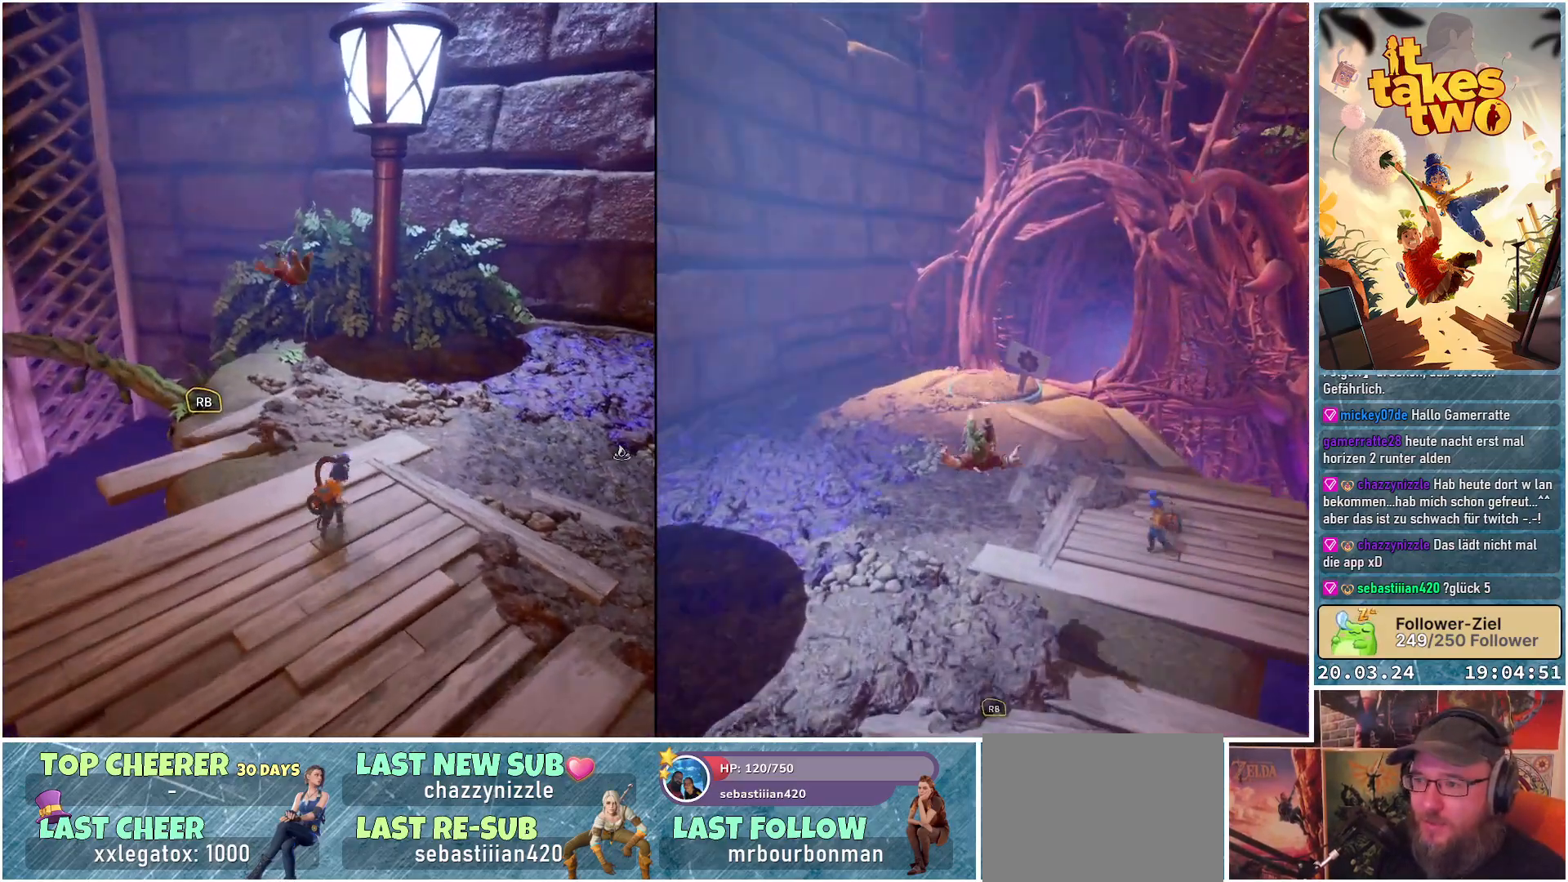
{"buttons": [], "left_stick": "up", "right_stick": "right", "events": [[150, "left_stick", "center"], [450, "left_stick", "up"]]}
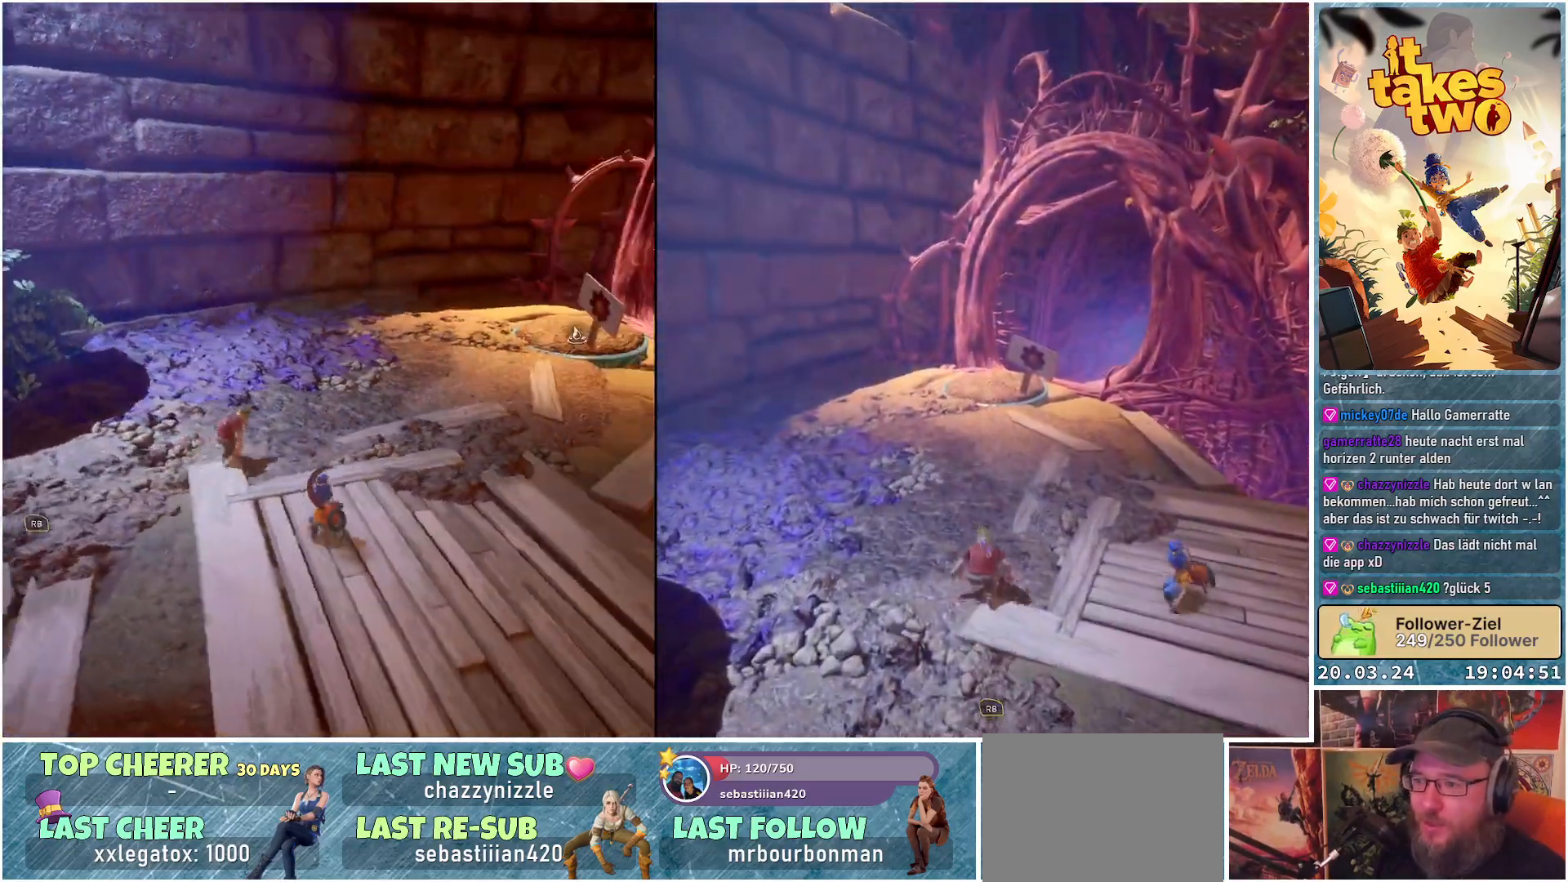
{"buttons": [], "left_stick": "up", "right_stick": "right", "events": [[117, "right_stick", "up-right"], [250, "right_stick", "center"], [450, "right_stick", "right"]]}
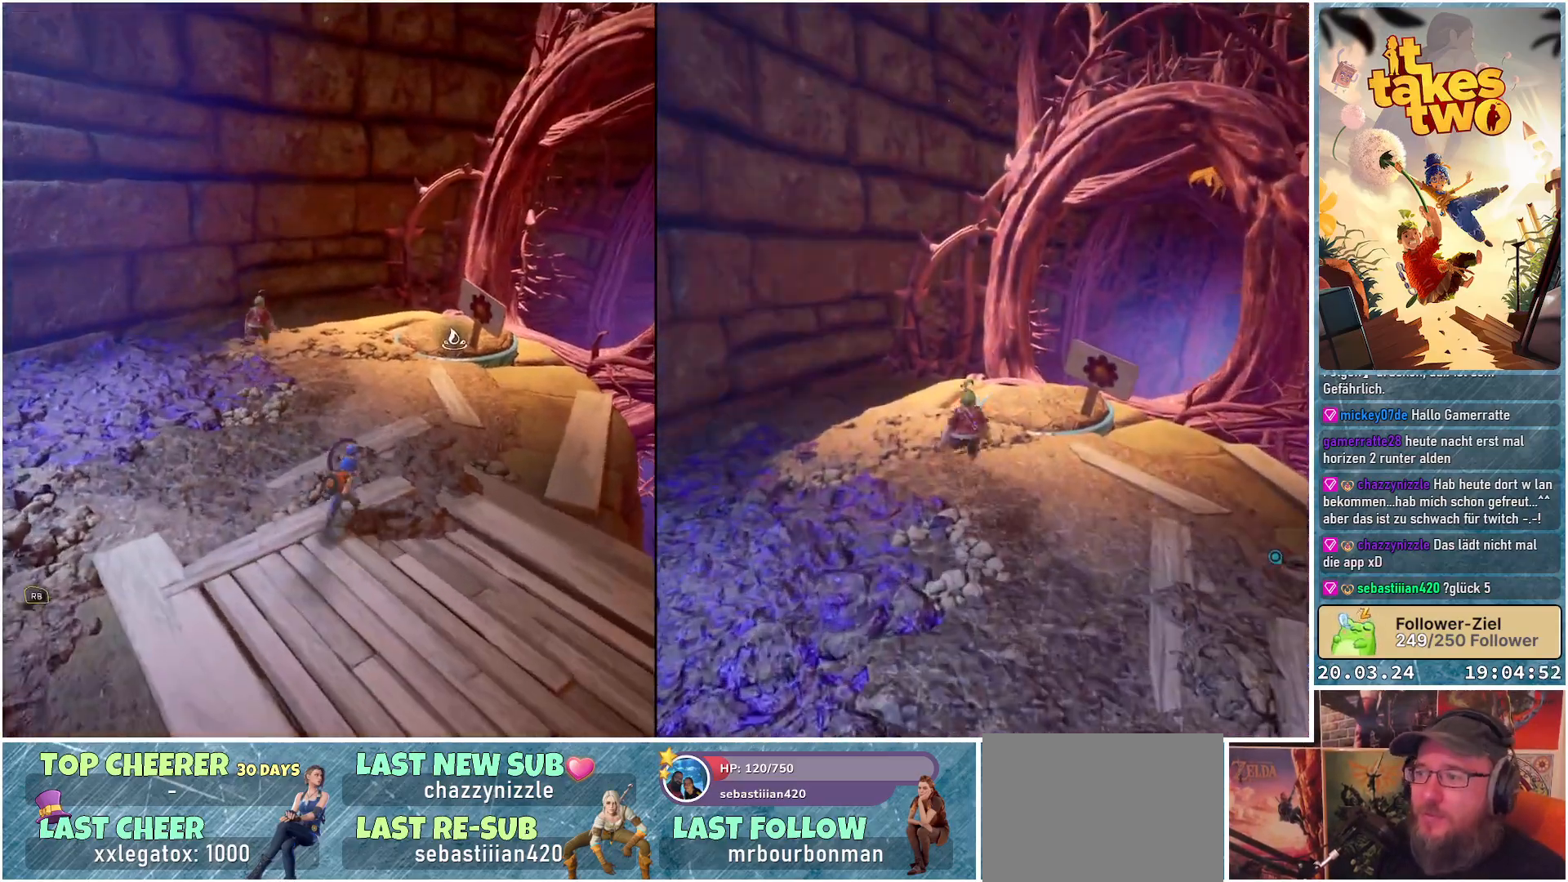
{"buttons": [], "left_stick": "up", "right_stick": "center", "events": [[167, "right_stick", "center"]]}
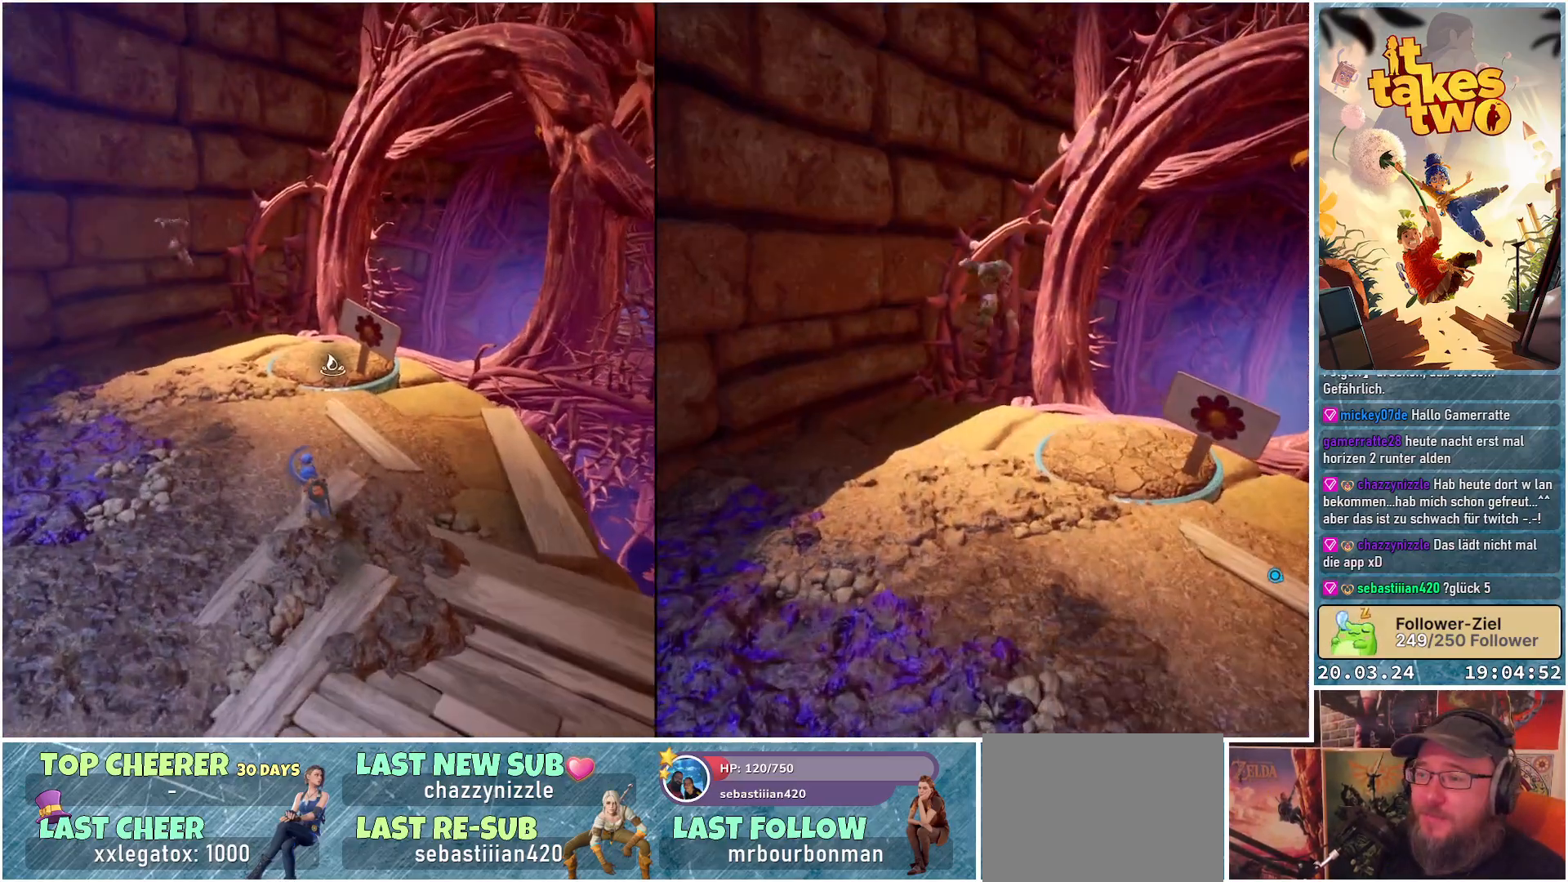
{"buttons": [], "left_stick": "up-left", "right_stick": "center", "events": [[33, "right_stick", "down-right"], [83, "left_stick", "up-left"], [450, "right_stick", "center"]]}
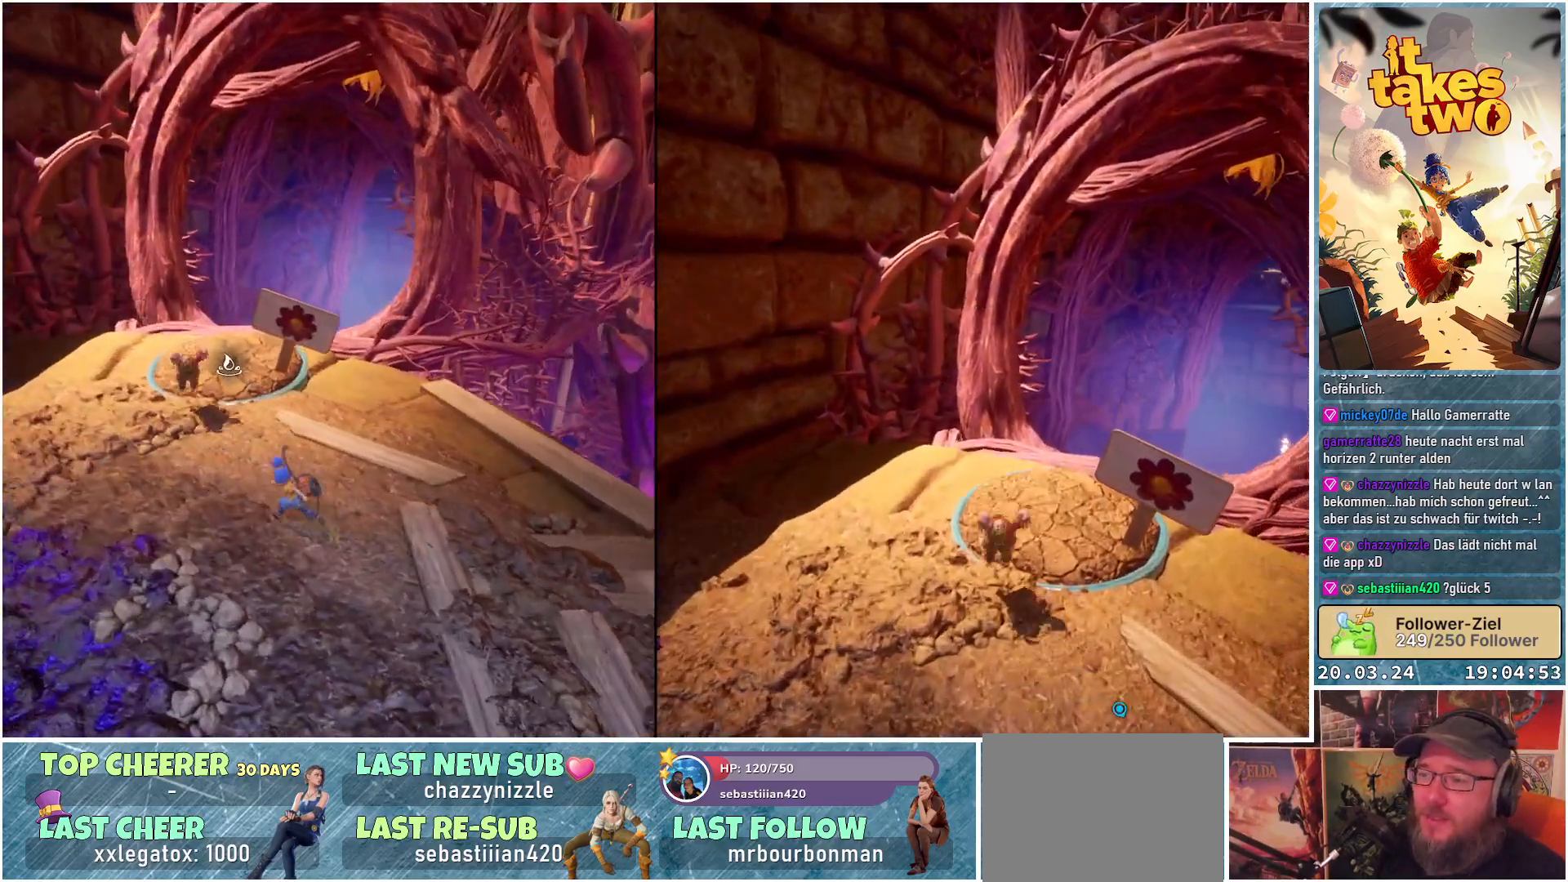
{"buttons": [], "left_stick": "left", "right_stick": "right", "events": [[100, "left_stick", "left"], [283, "right_stick", "right"]]}
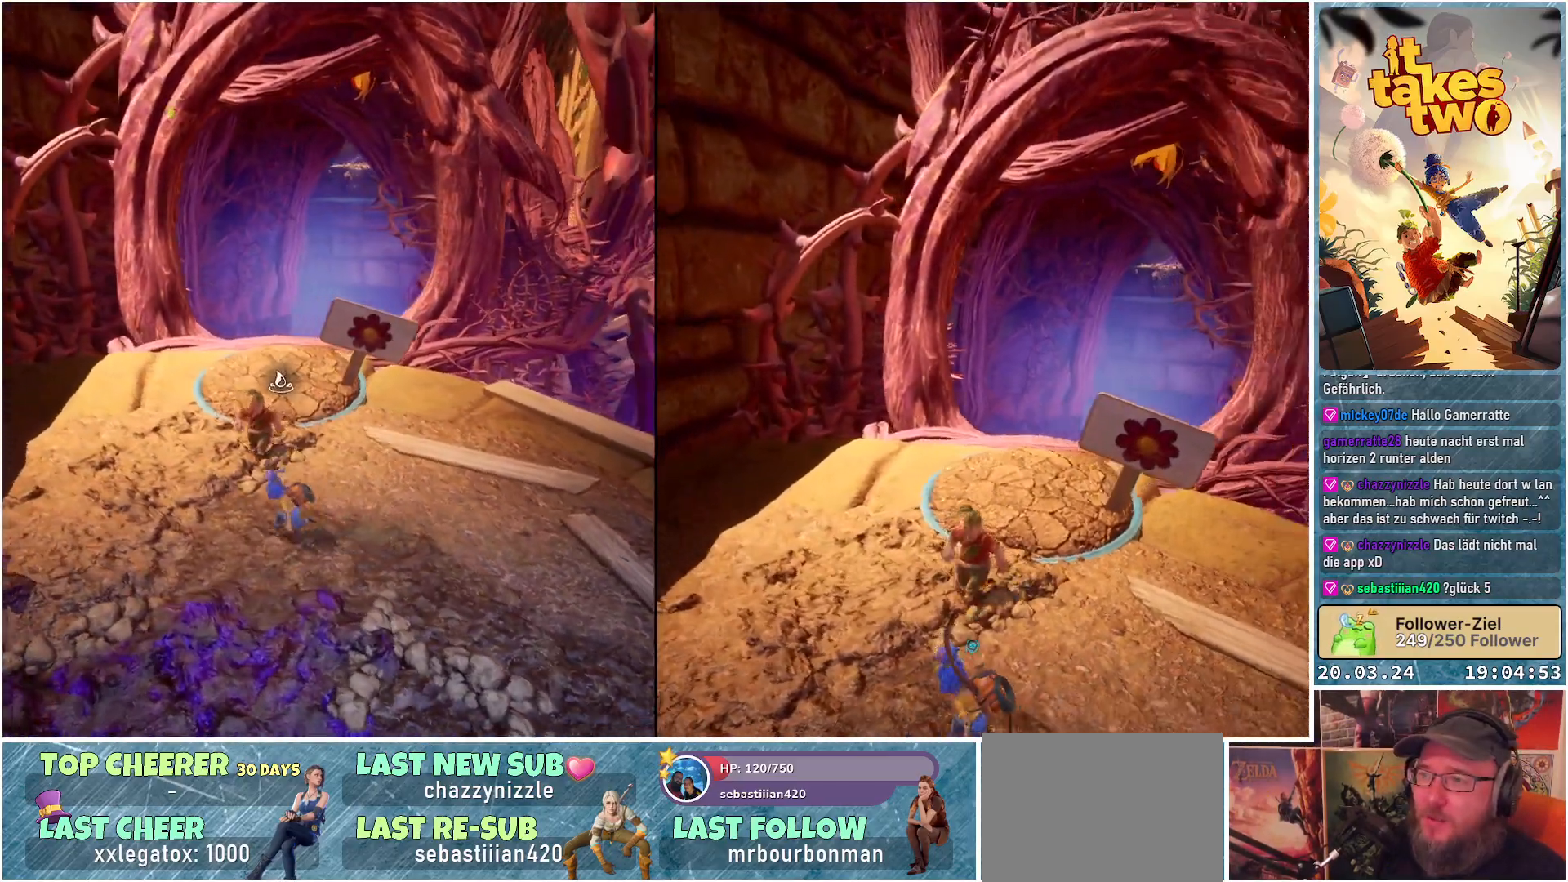
{"buttons": [], "left_stick": "left", "right_stick": "center", "events": [[300, "right_stick", "center"]]}
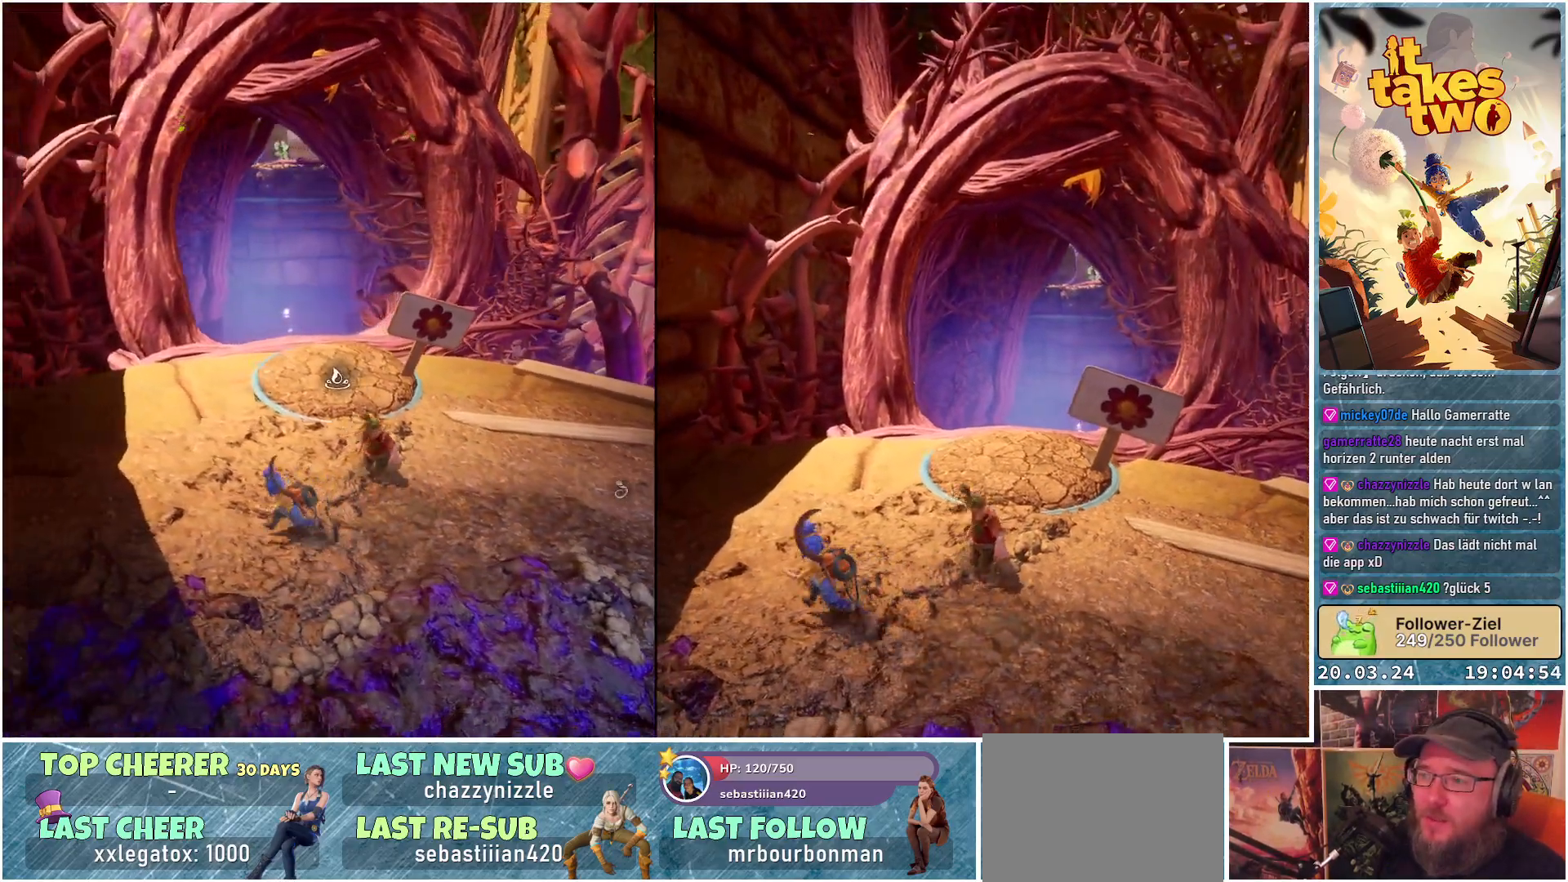
{"buttons": ["L2", "R2"], "left_stick": "up-right", "right_stick": "center", "events": [[33, "left_stick", "up-left"], [117, "L2", "down"], [183, "left_stick", "up"], [317, "R2", "down"], [450, "left_stick", "up-right"]]}
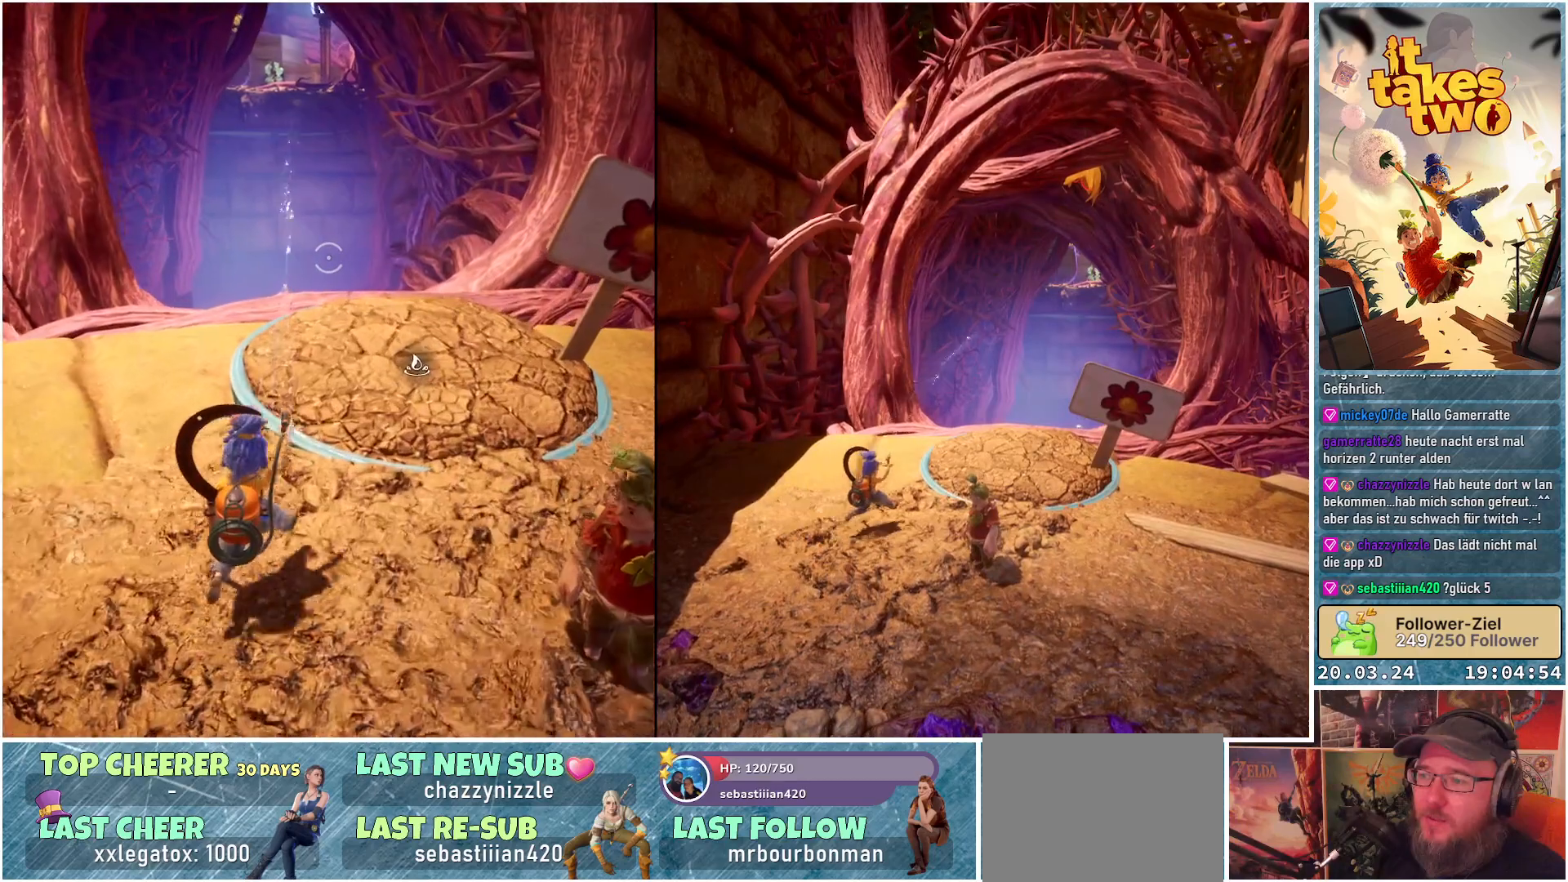
{"buttons": ["L2", "R2"], "left_stick": "down-left", "right_stick": "down-right", "events": [[117, "left_stick", "center"], [150, "right_stick", "down-right"], [333, "left_stick", "down-left"]]}
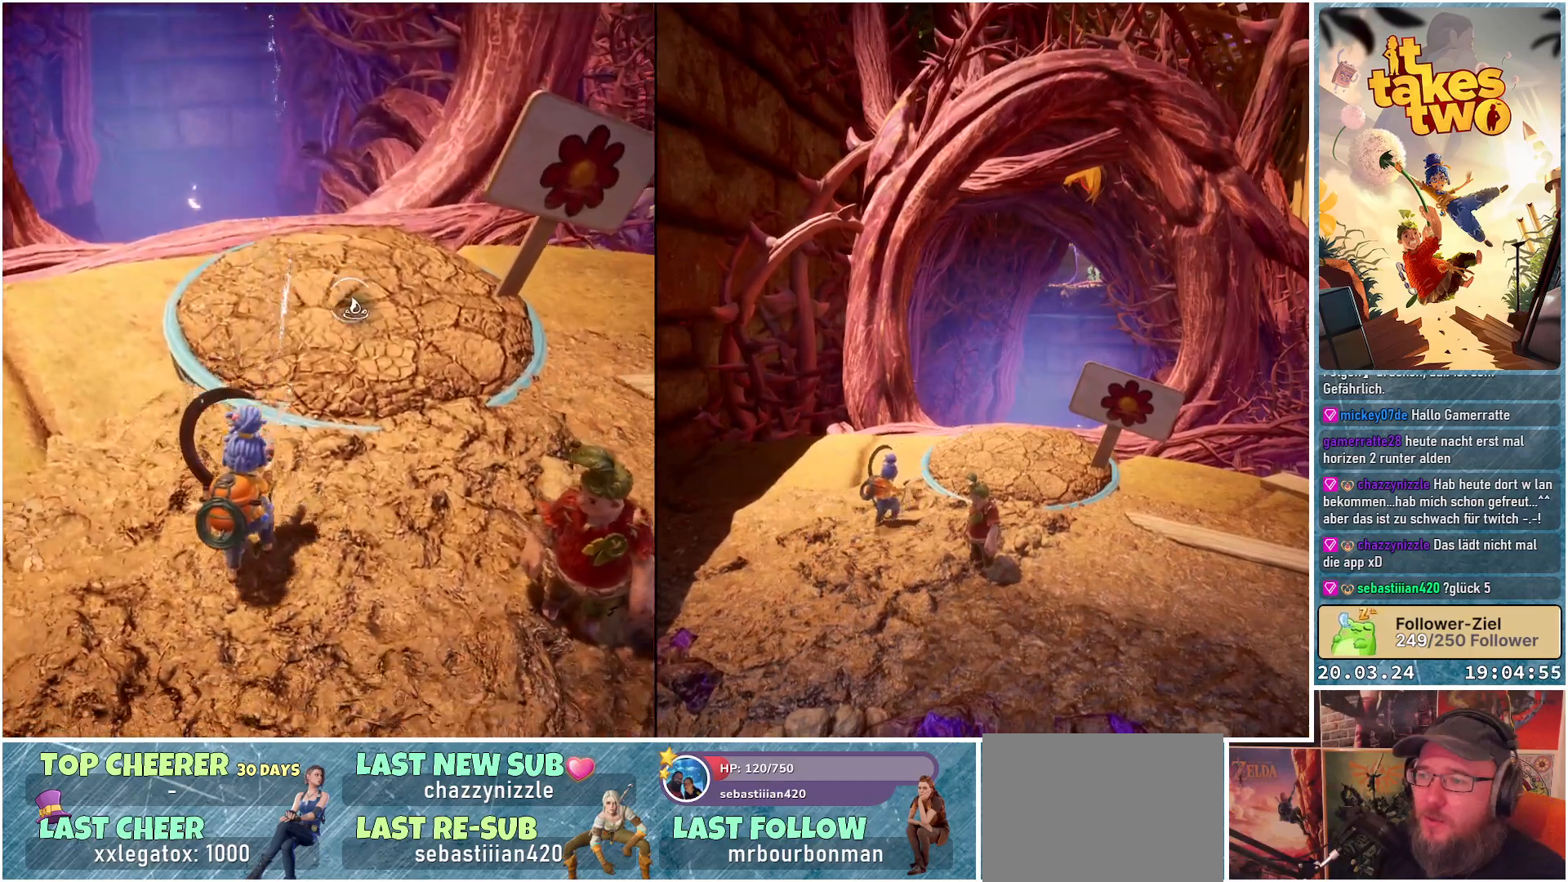
{"buttons": ["L2", "R2"], "left_stick": "center", "right_stick": "center", "events": [[150, "right_stick", "center"], [250, "left_stick", "down"], [400, "left_stick", "center"]]}
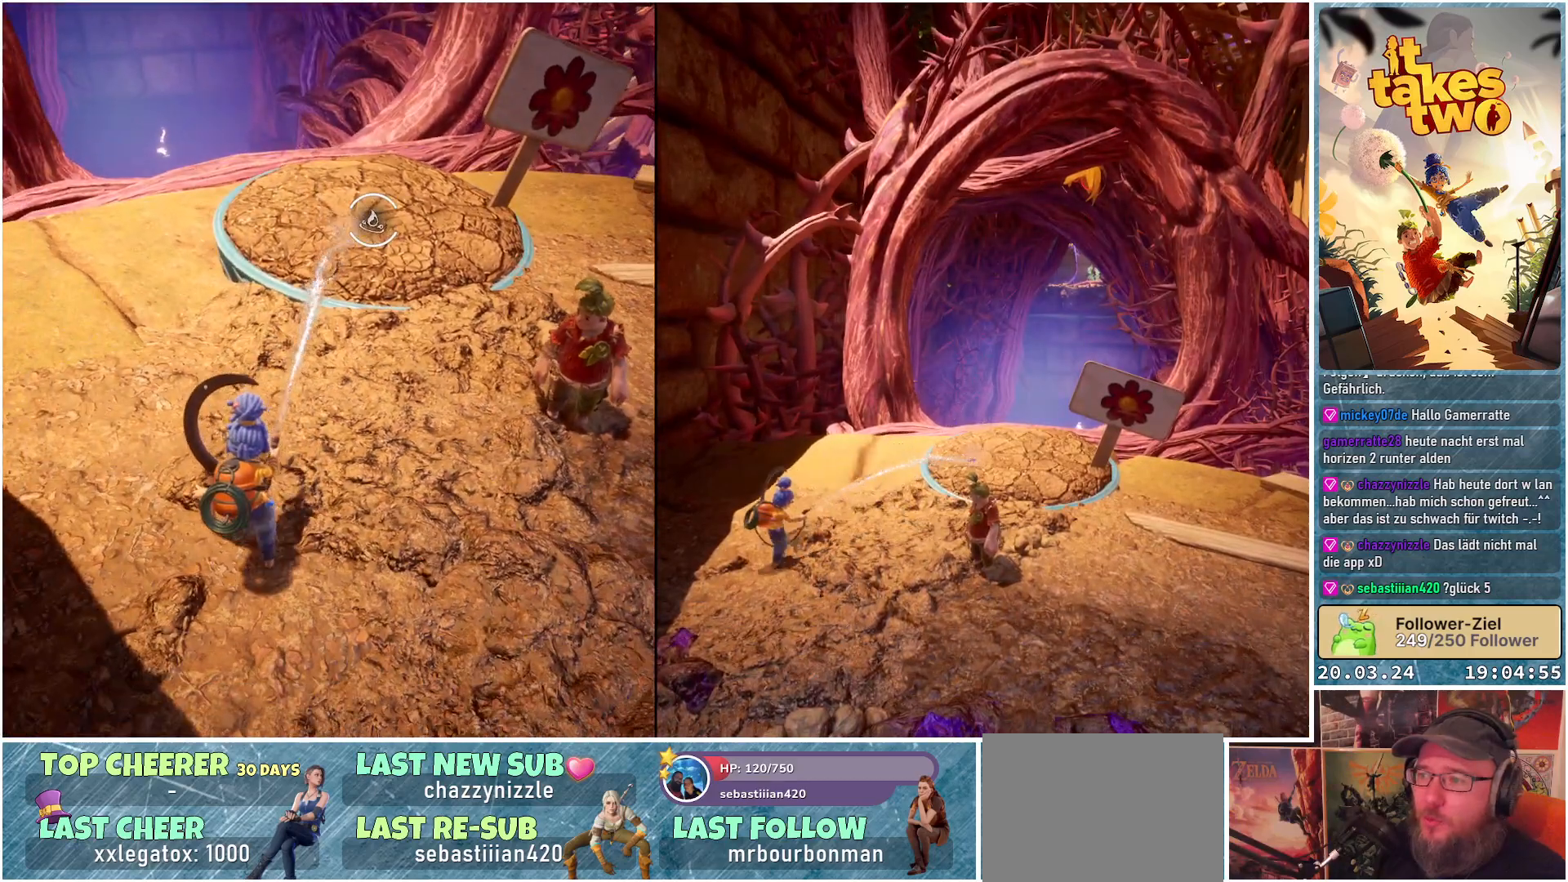
{"buttons": ["L2", "R2"], "left_stick": "center", "right_stick": "center", "events": []}
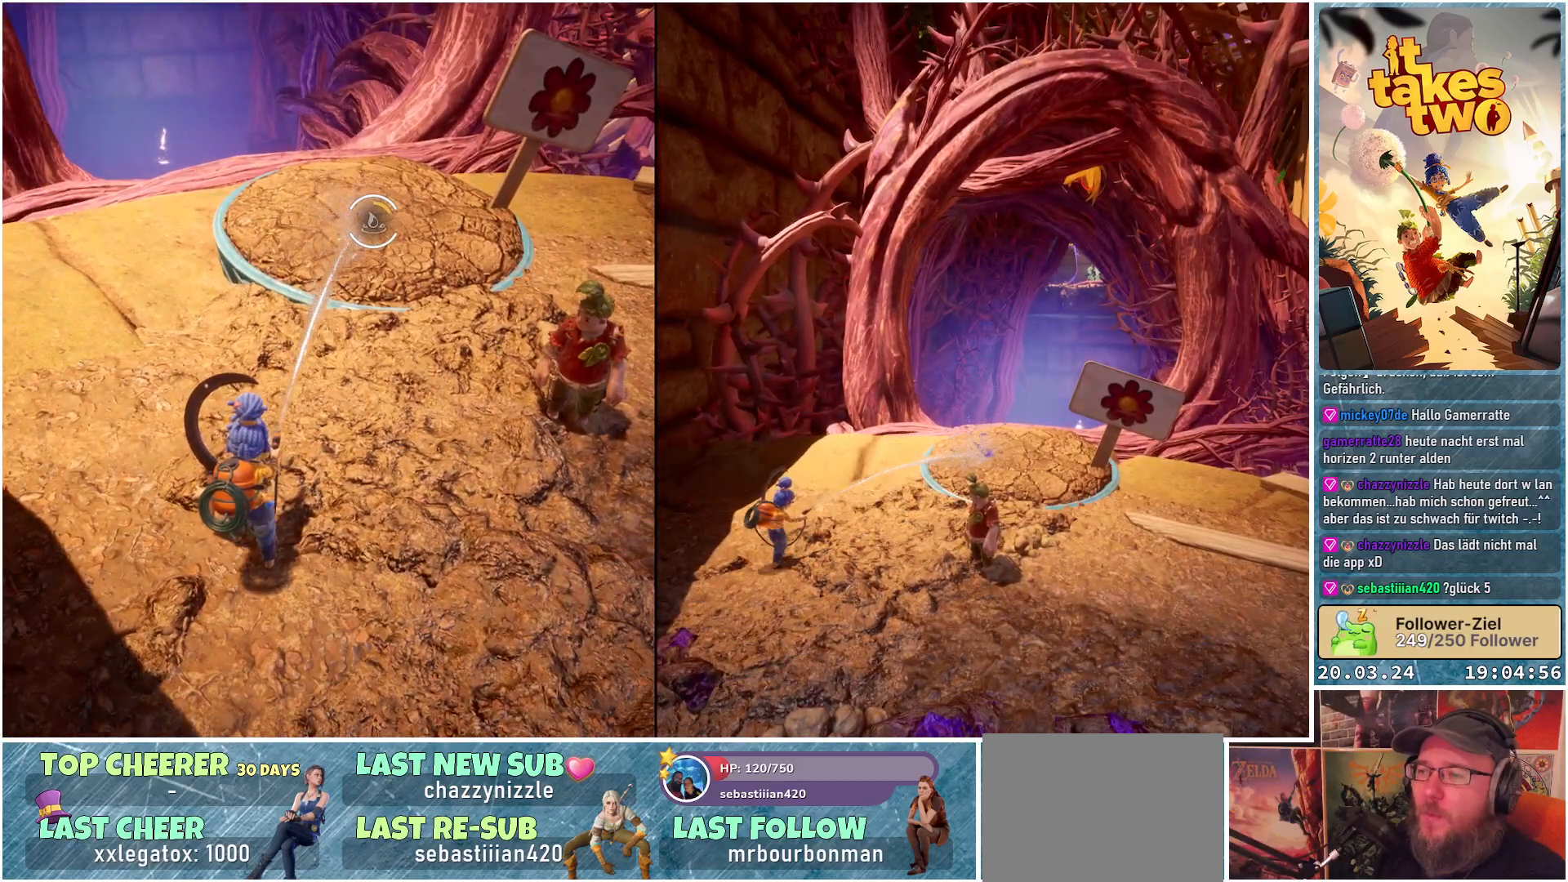
{"buttons": ["L2", "R2"], "left_stick": "center", "right_stick": "center", "events": []}
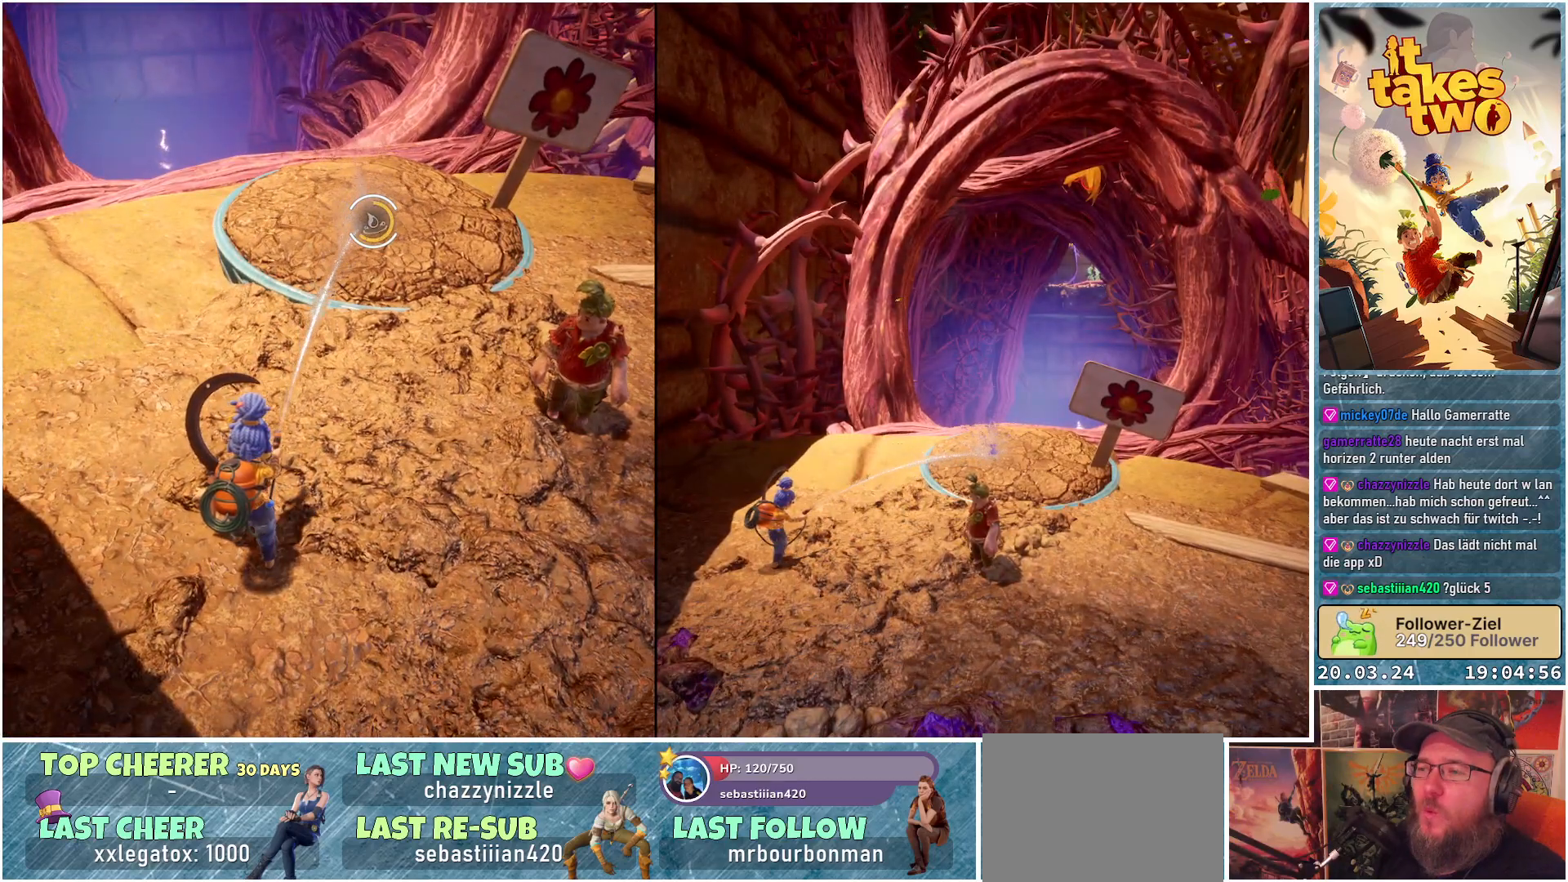
{"buttons": ["L2", "R2"], "left_stick": "center", "right_stick": "center", "events": []}
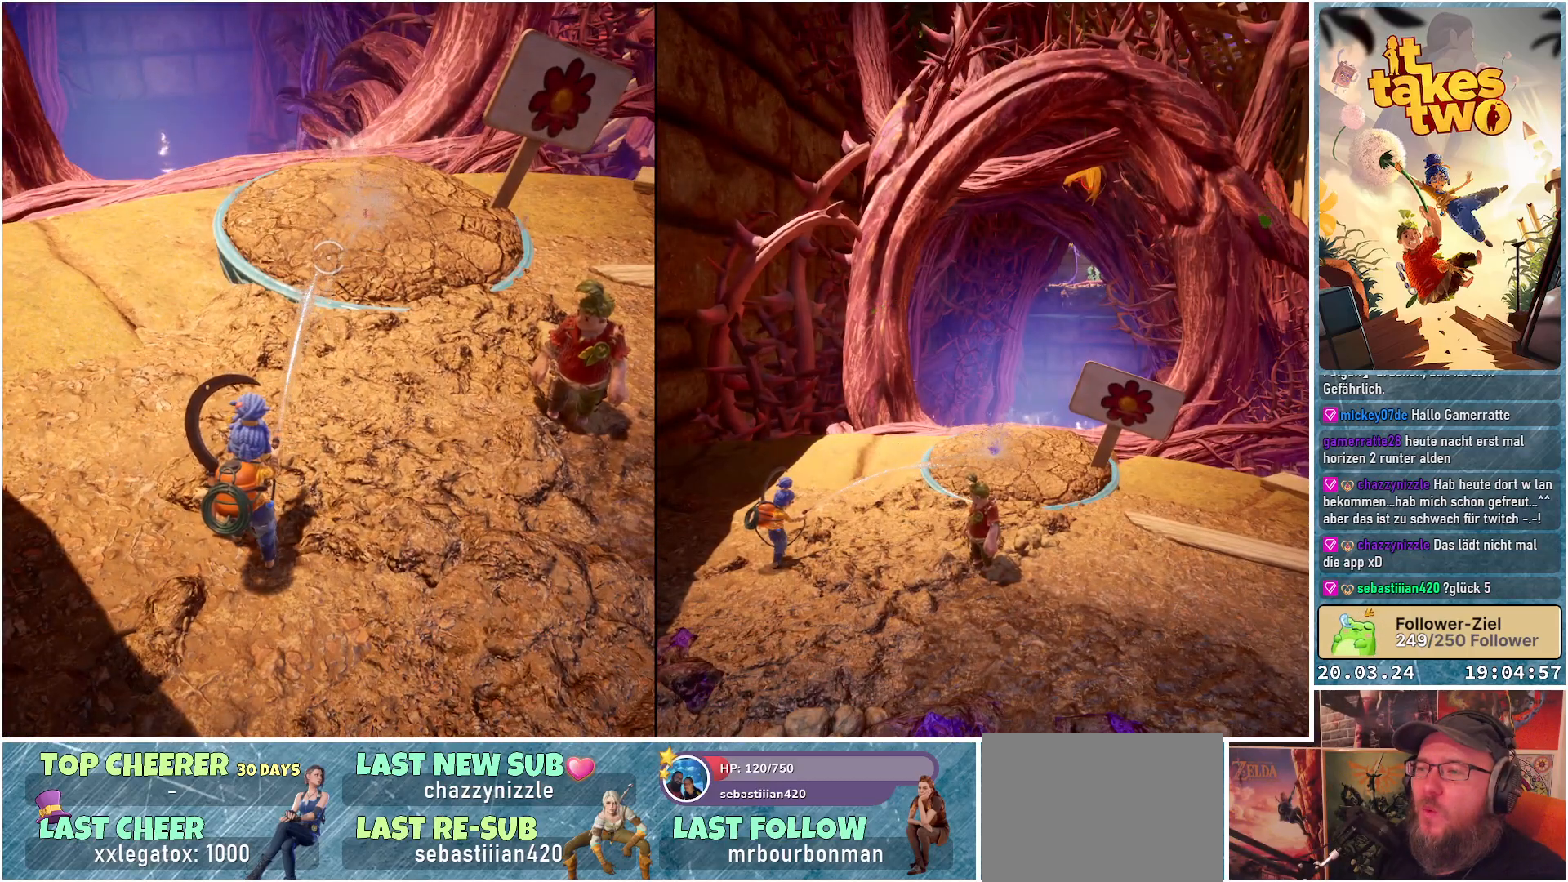
{"buttons": [], "left_stick": "center", "right_stick": "center", "events": [[350, "R2", "up"], [367, "L2", "up"]]}
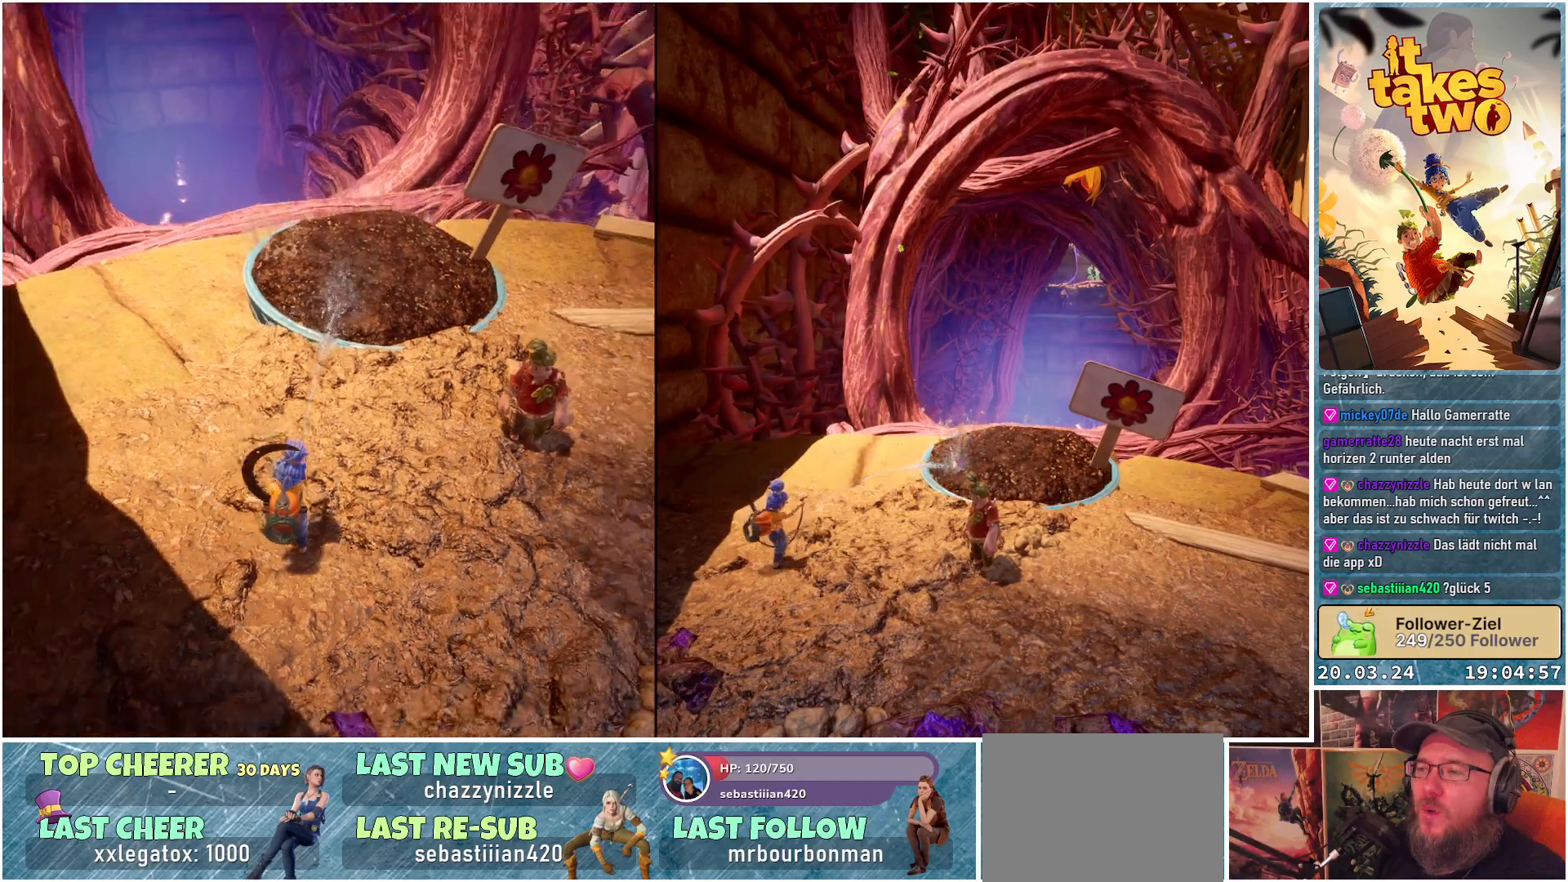
{"buttons": [], "left_stick": "center", "right_stick": "center", "events": [[33, "right_stick", "up"], [183, "right_stick", "center"]]}
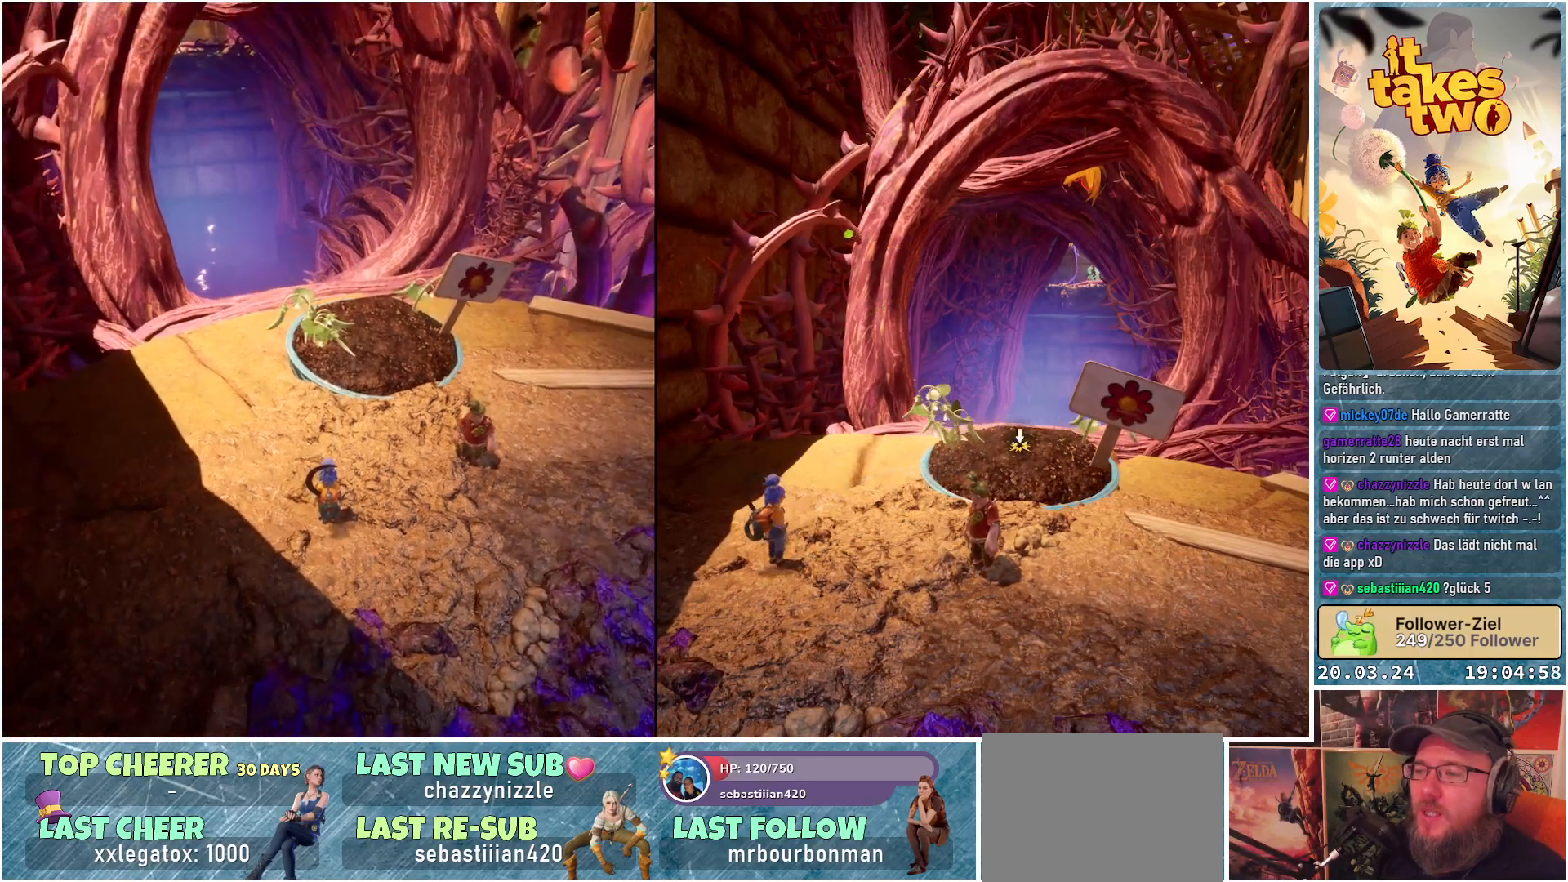
{"buttons": [], "left_stick": "center", "right_stick": "center", "events": []}
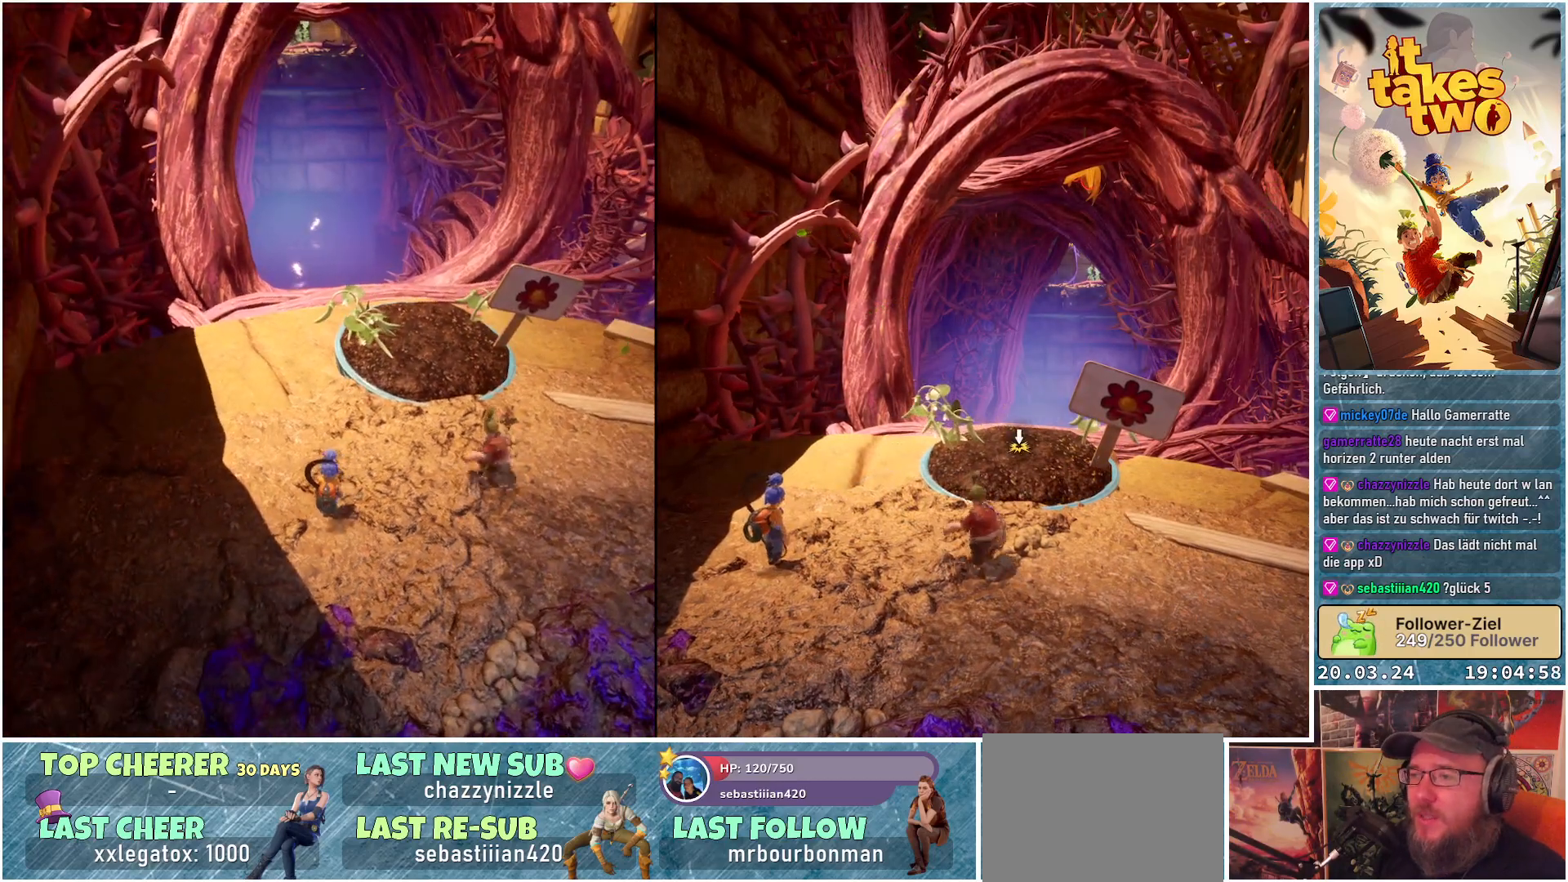
{"buttons": [], "left_stick": "up-left", "right_stick": "center", "events": [[167, "right_stick", "up"], [300, "right_stick", "center"], [450, "left_stick", "up-left"]]}
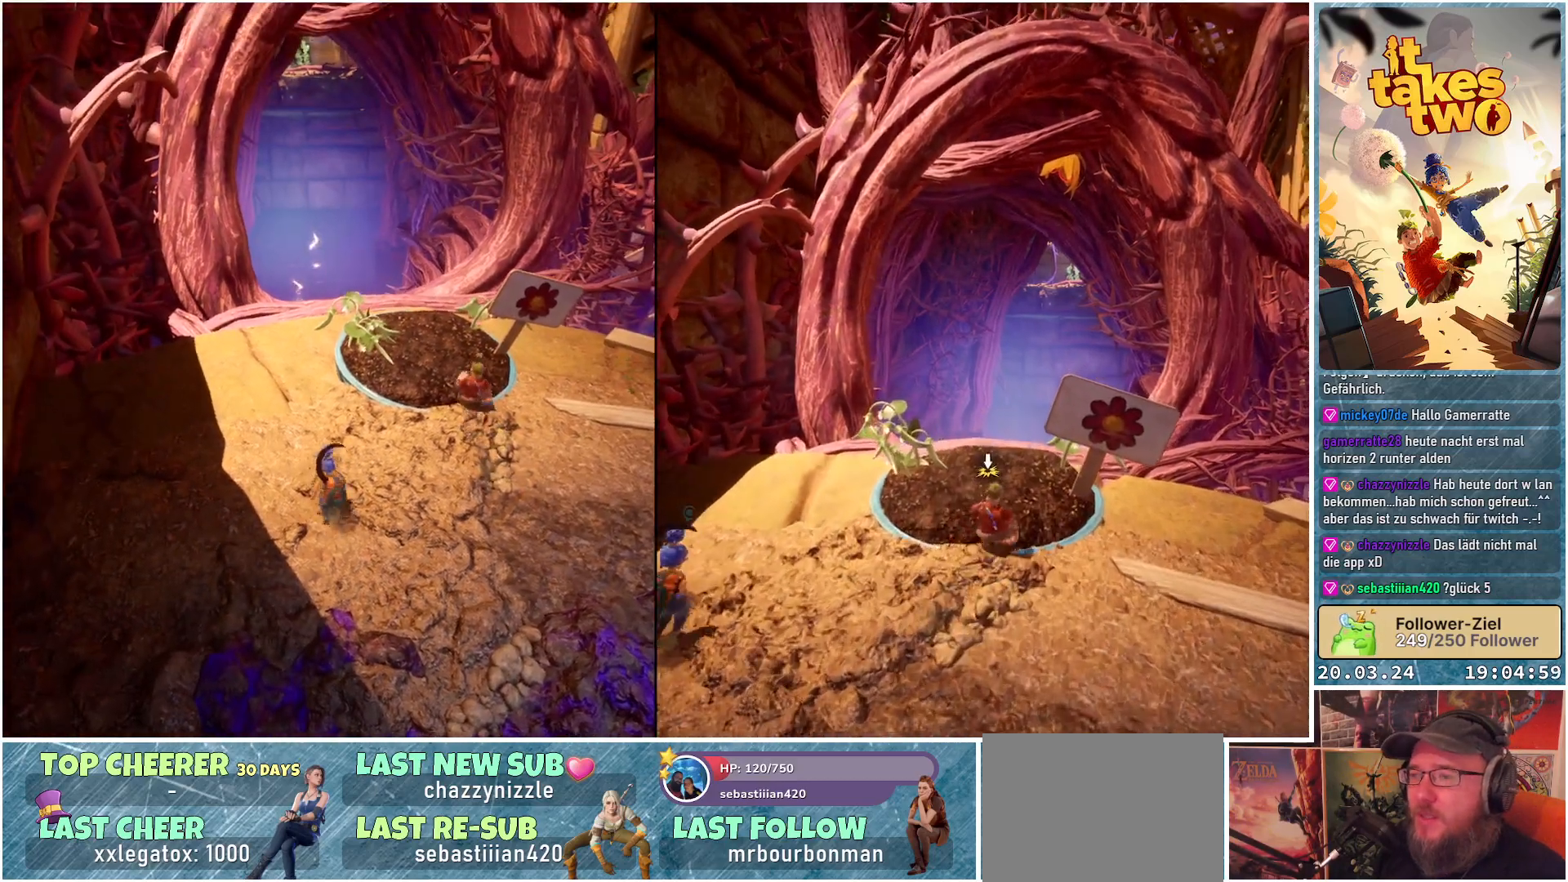
{"buttons": [], "left_stick": "up", "right_stick": "center", "events": [[317, "left_stick", "up"]]}
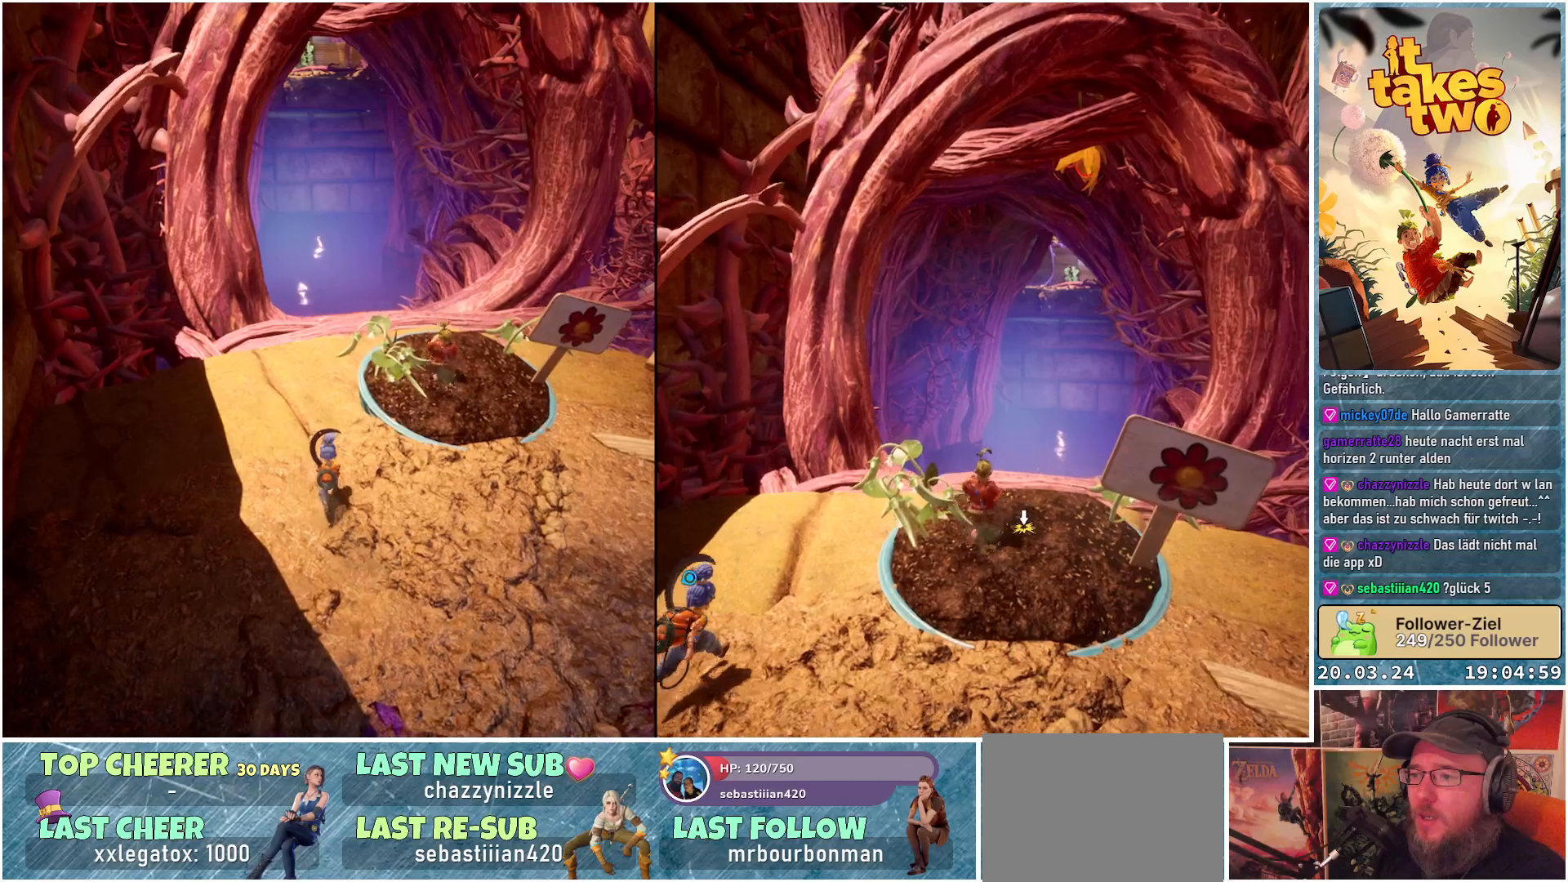
{"buttons": [], "left_stick": "center", "right_stick": "down-left", "events": [[217, "left_stick", "up-right"], [233, "right_stick", "down-left"], [433, "left_stick", "center"]]}
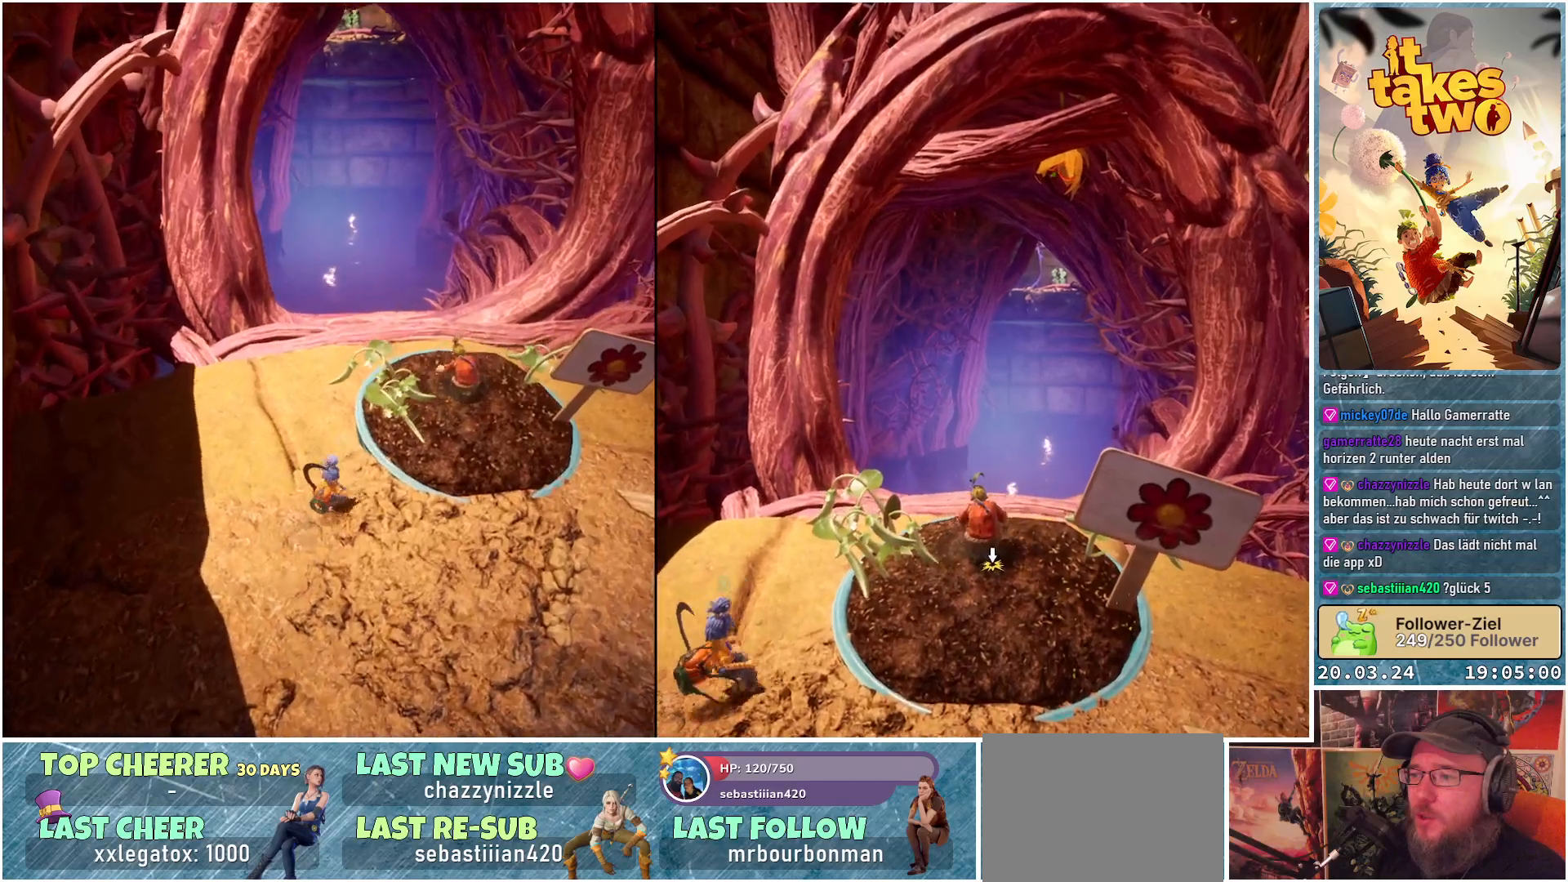
{"buttons": [], "left_stick": "center", "right_stick": "center", "events": [[83, "right_stick", "center"], [217, "right_stick", "up"], [400, "right_stick", "center"]]}
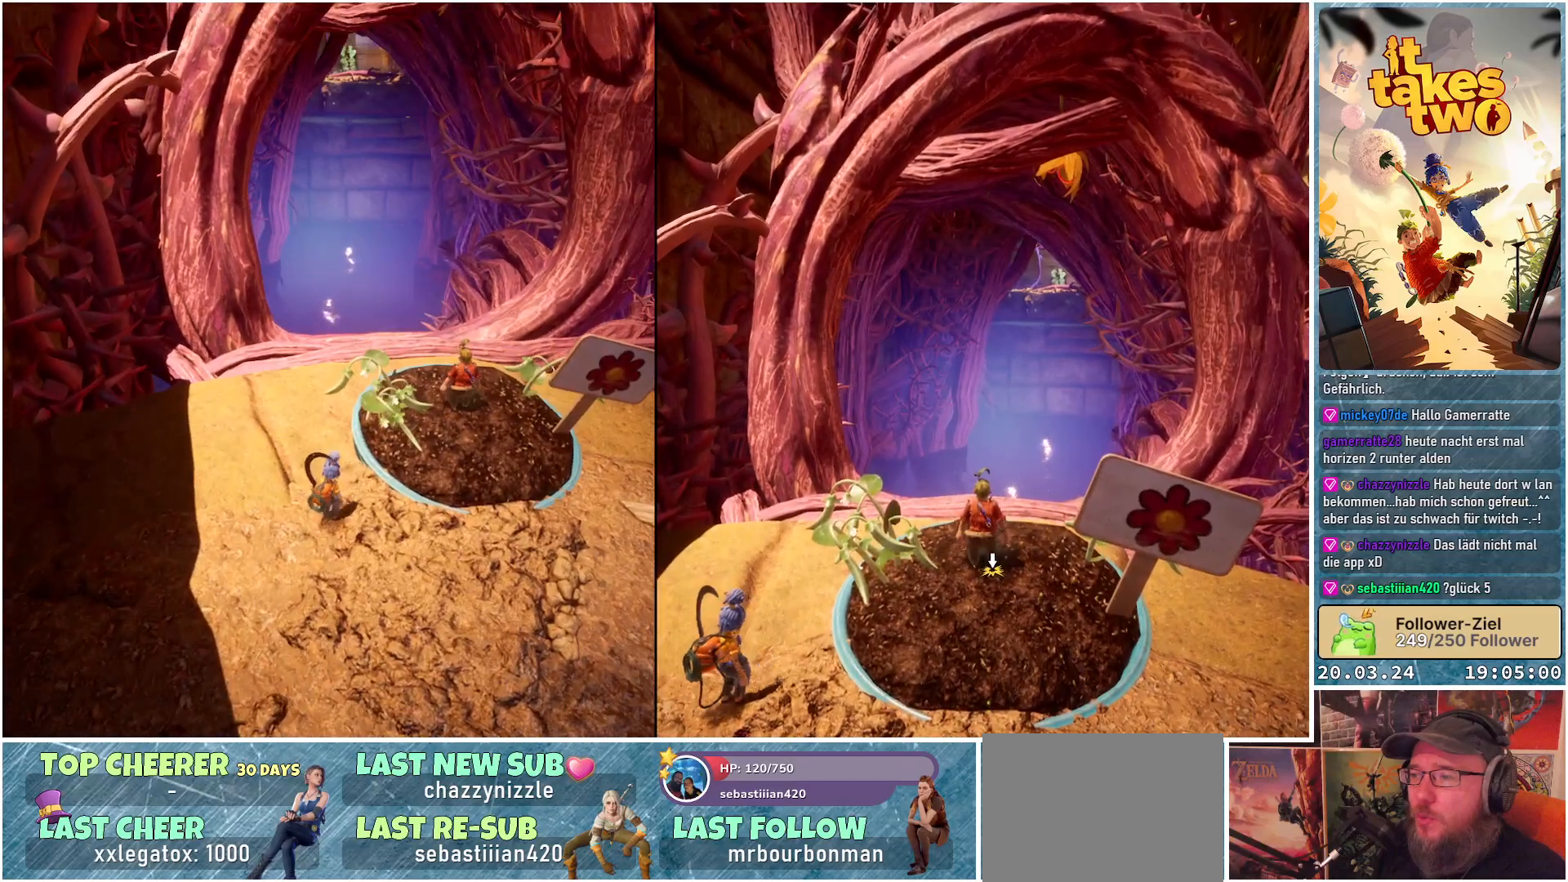
{"buttons": [], "left_stick": "center", "right_stick": "center", "events": [[117, "right_stick", "up"], [283, "right_stick", "center"]]}
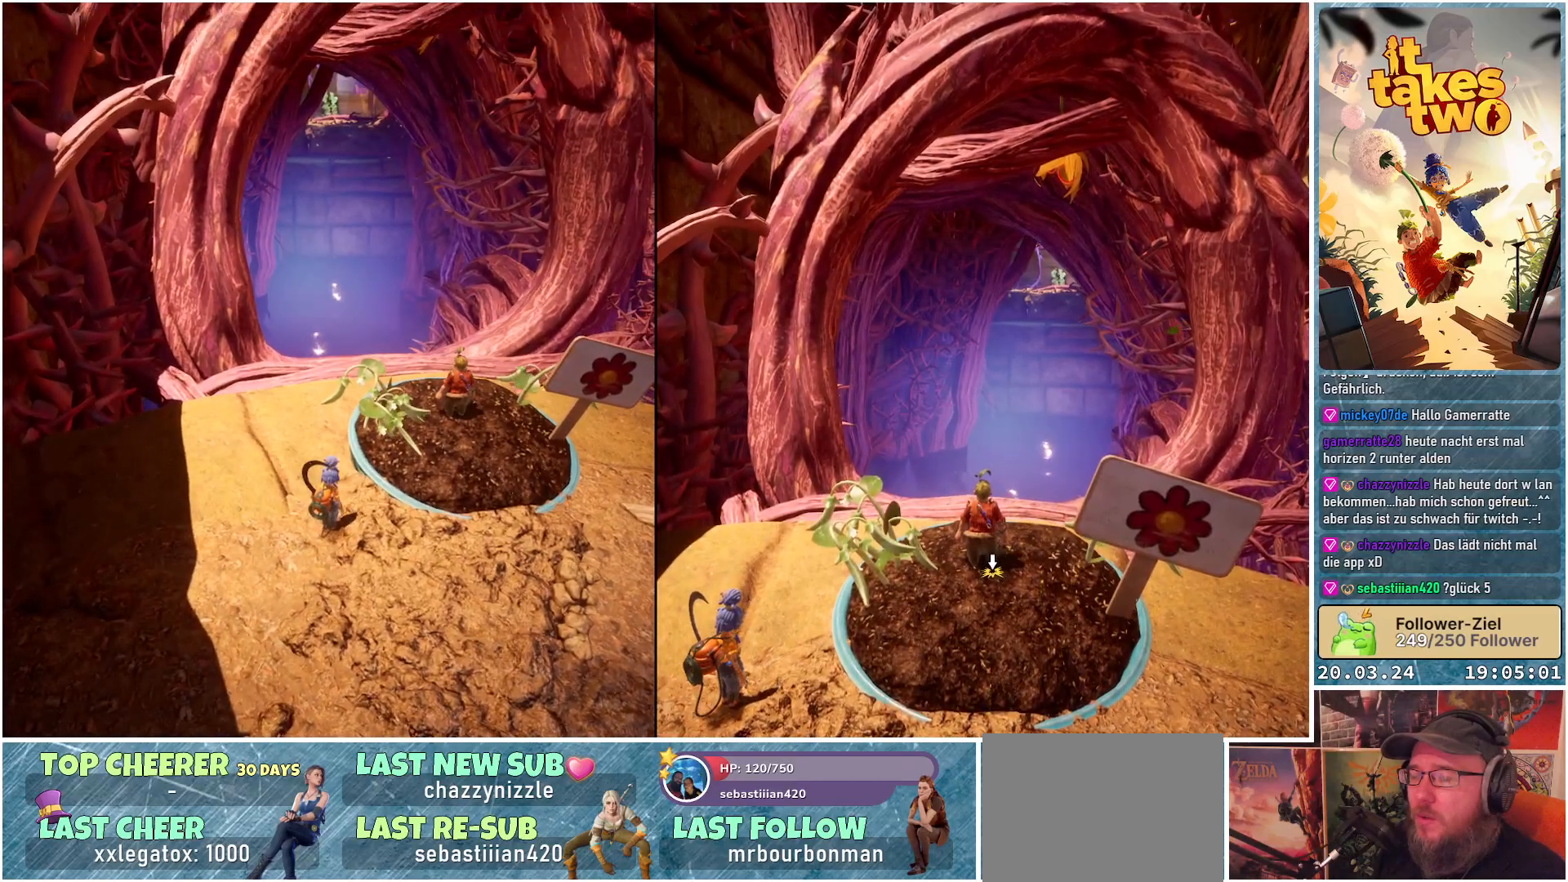
{"buttons": [], "left_stick": "center", "right_stick": "center", "events": []}
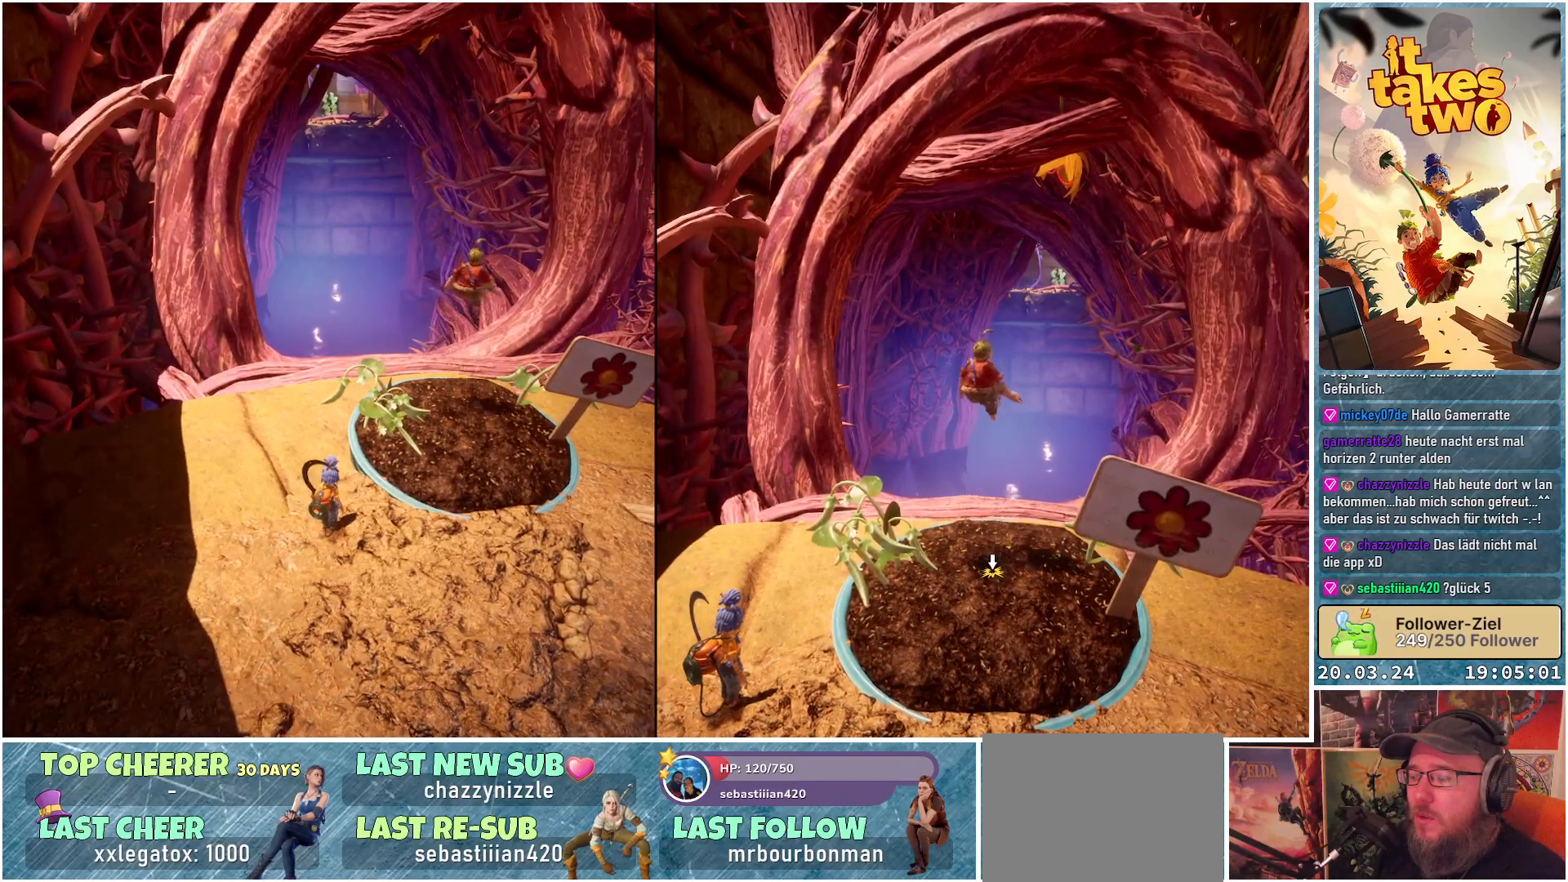
{"buttons": [], "left_stick": "center", "right_stick": "center", "events": []}
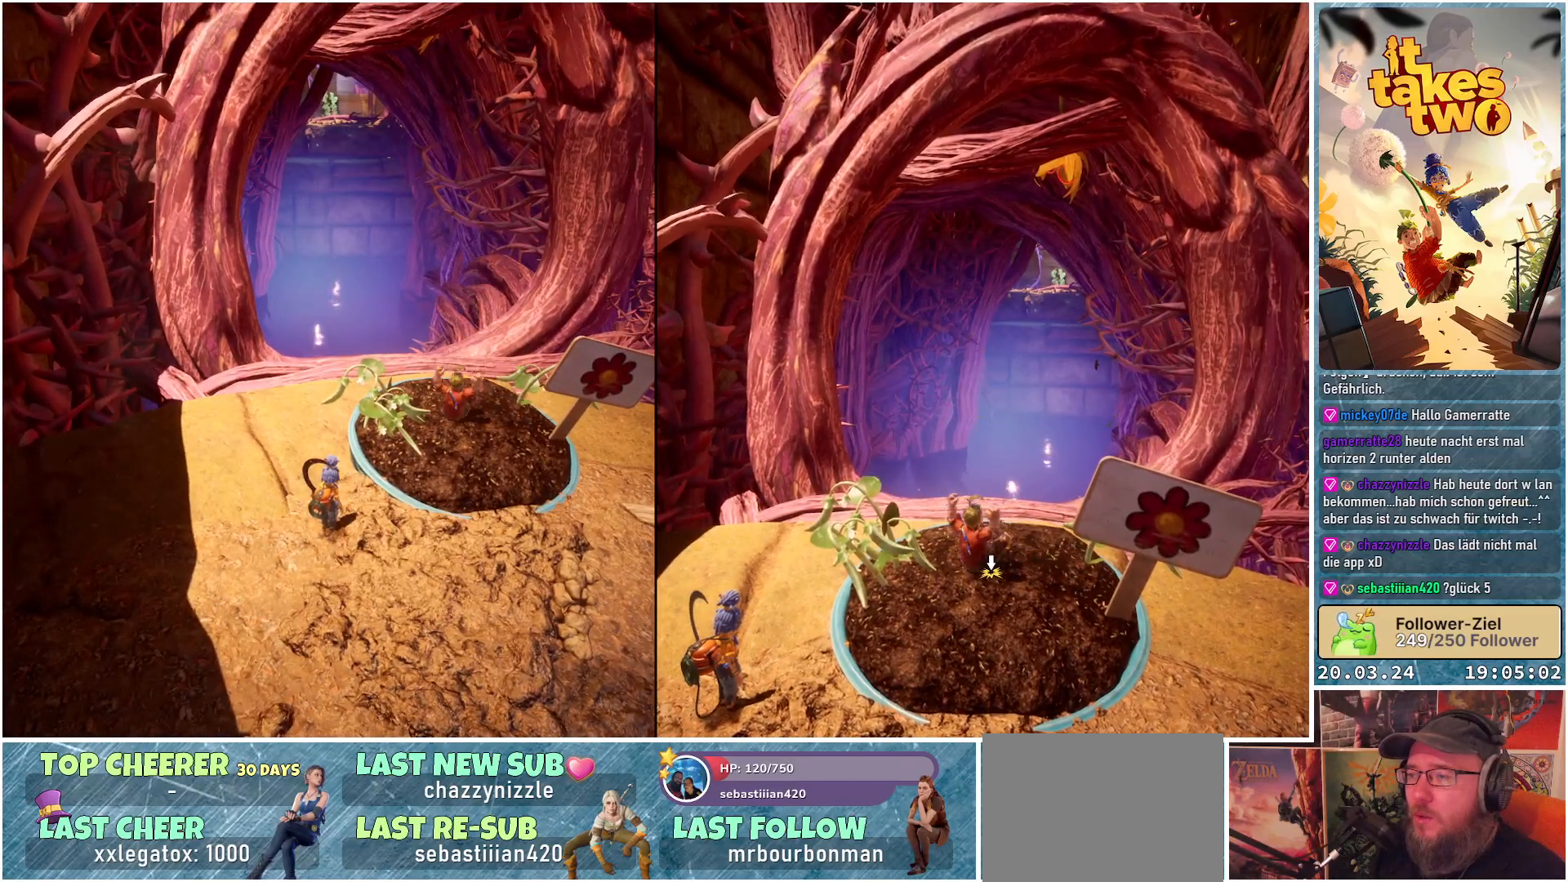
{"buttons": [], "left_stick": "center", "right_stick": "center", "events": []}
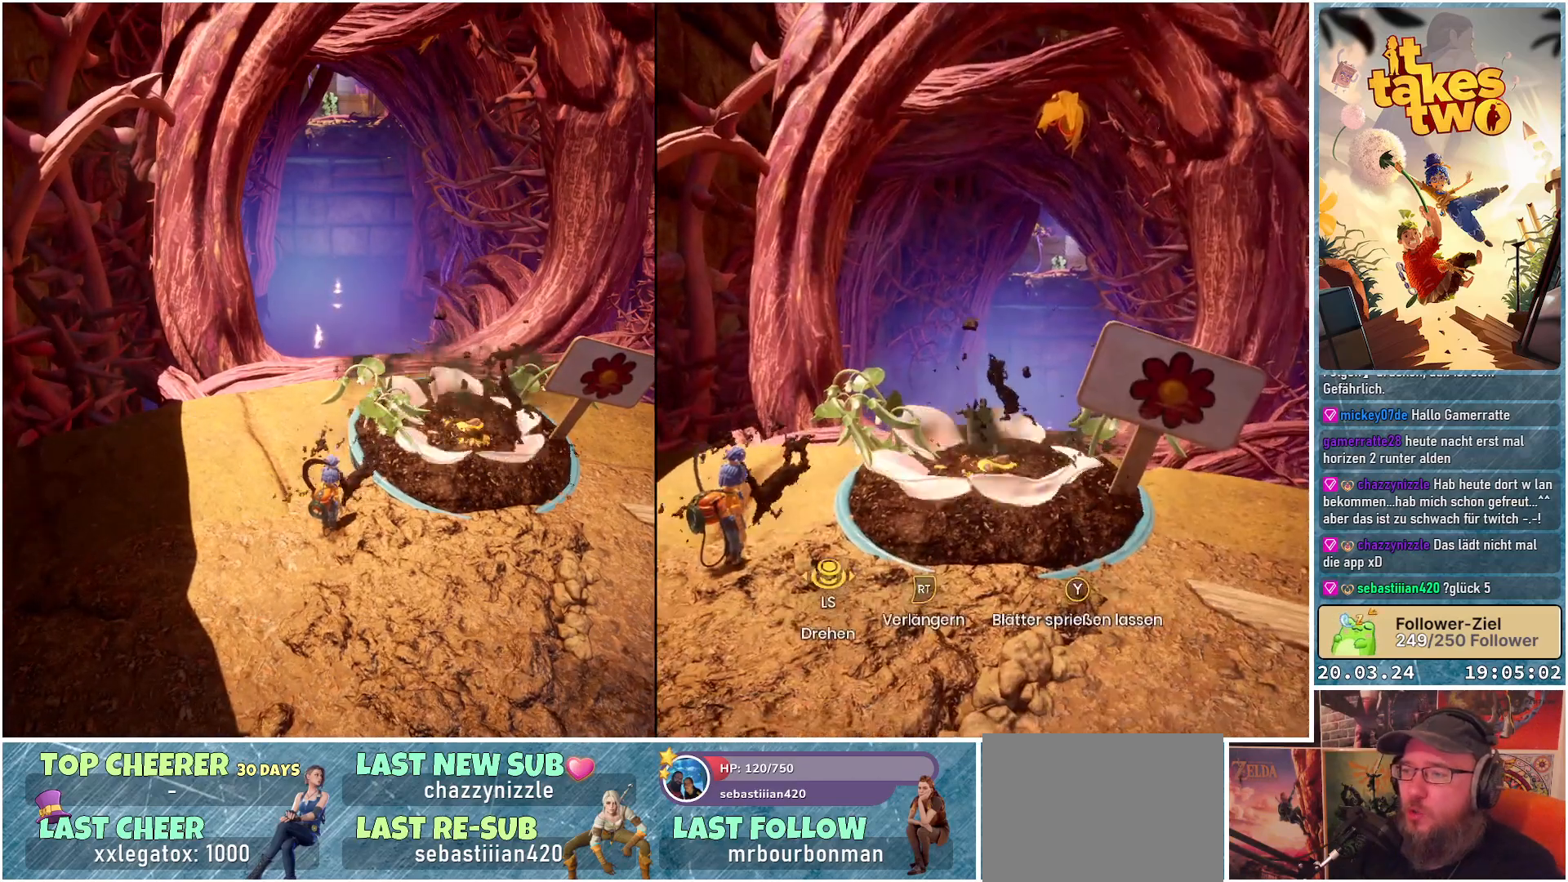
{"buttons": [], "left_stick": "center", "right_stick": "center", "events": []}